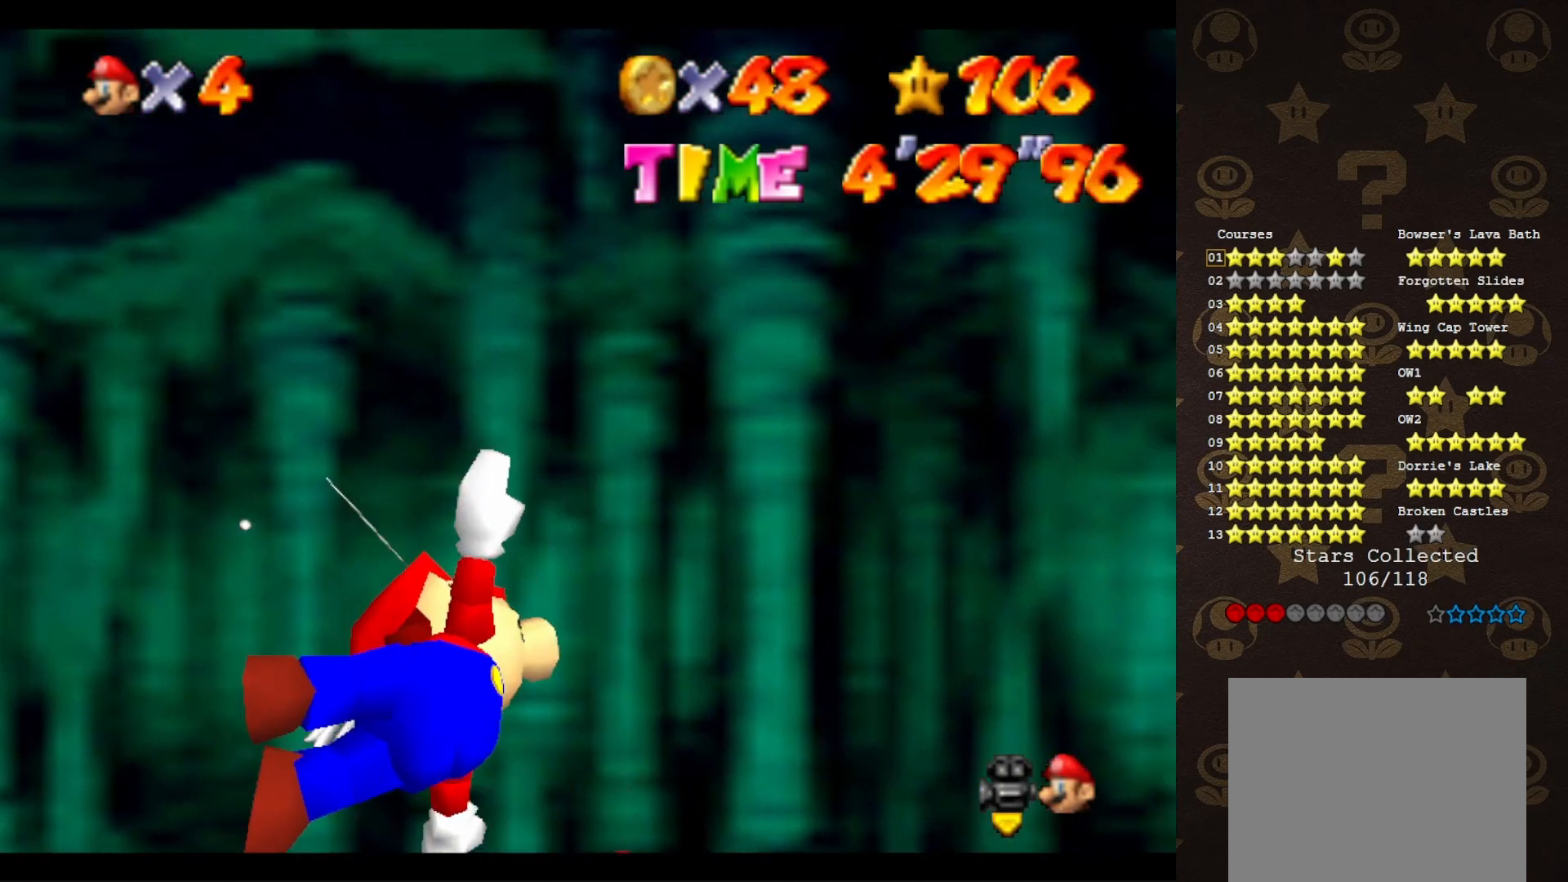
Gameplay with a controller (Nintendo layout); each line is a JSON object with the inputs held at the frame after it. "events" lists button and stick changes between this image and that frame as [ms after this image, input, new state], when the widget could be followed in between. Not read: L3 R3 Z.
{"buttons": [], "left_stick": "up", "events": [[133, "left_stick", "up-left"], [417, "left_stick", "up"]]}
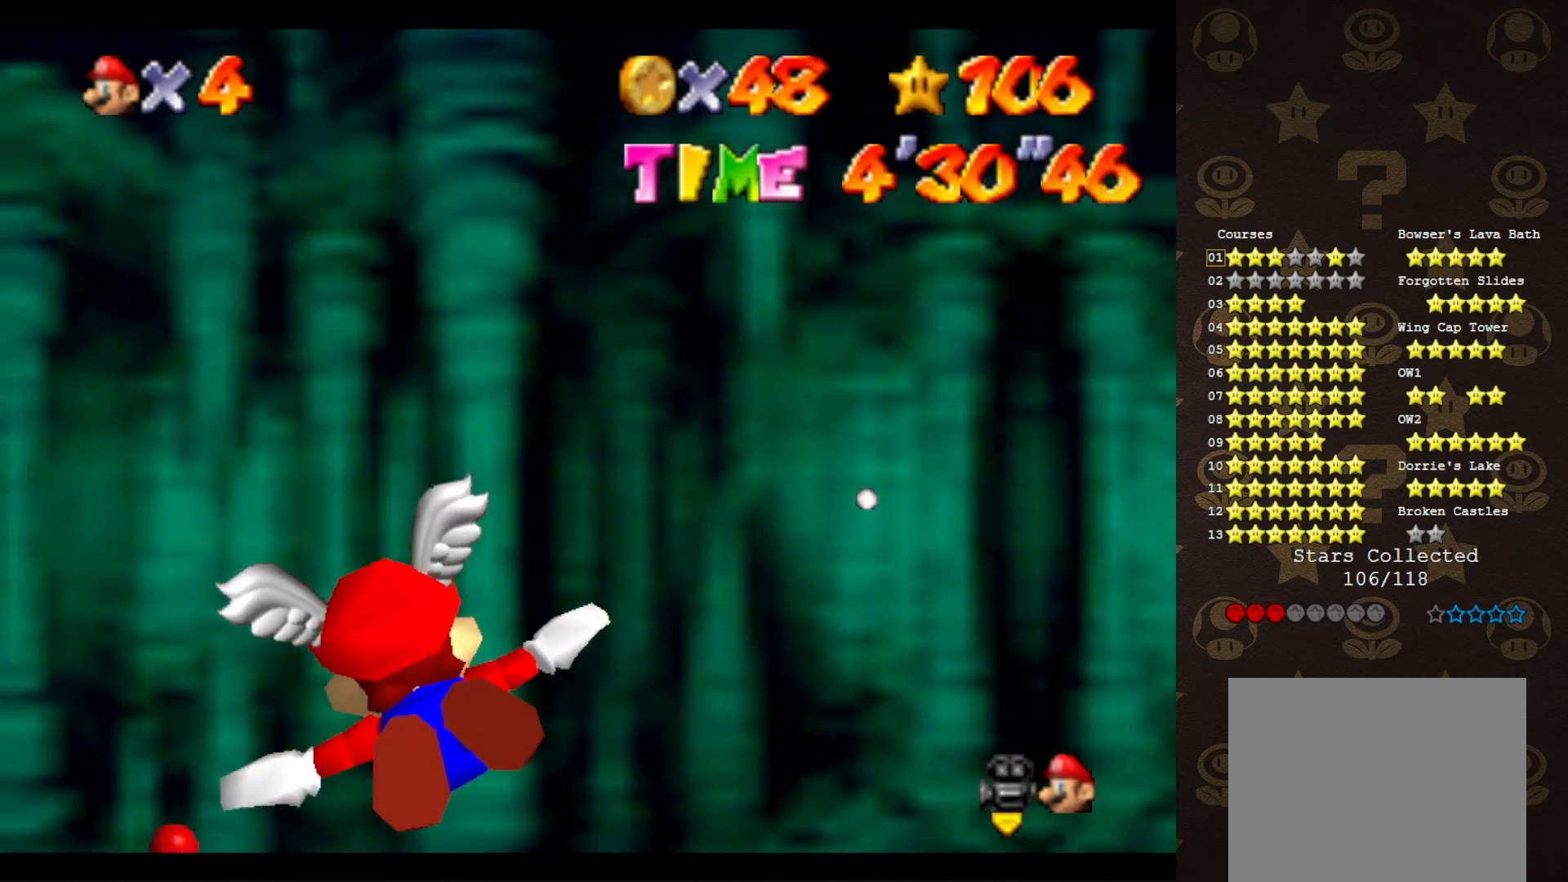
{"buttons": [], "left_stick": "center", "events": [[183, "left_stick", "center"]]}
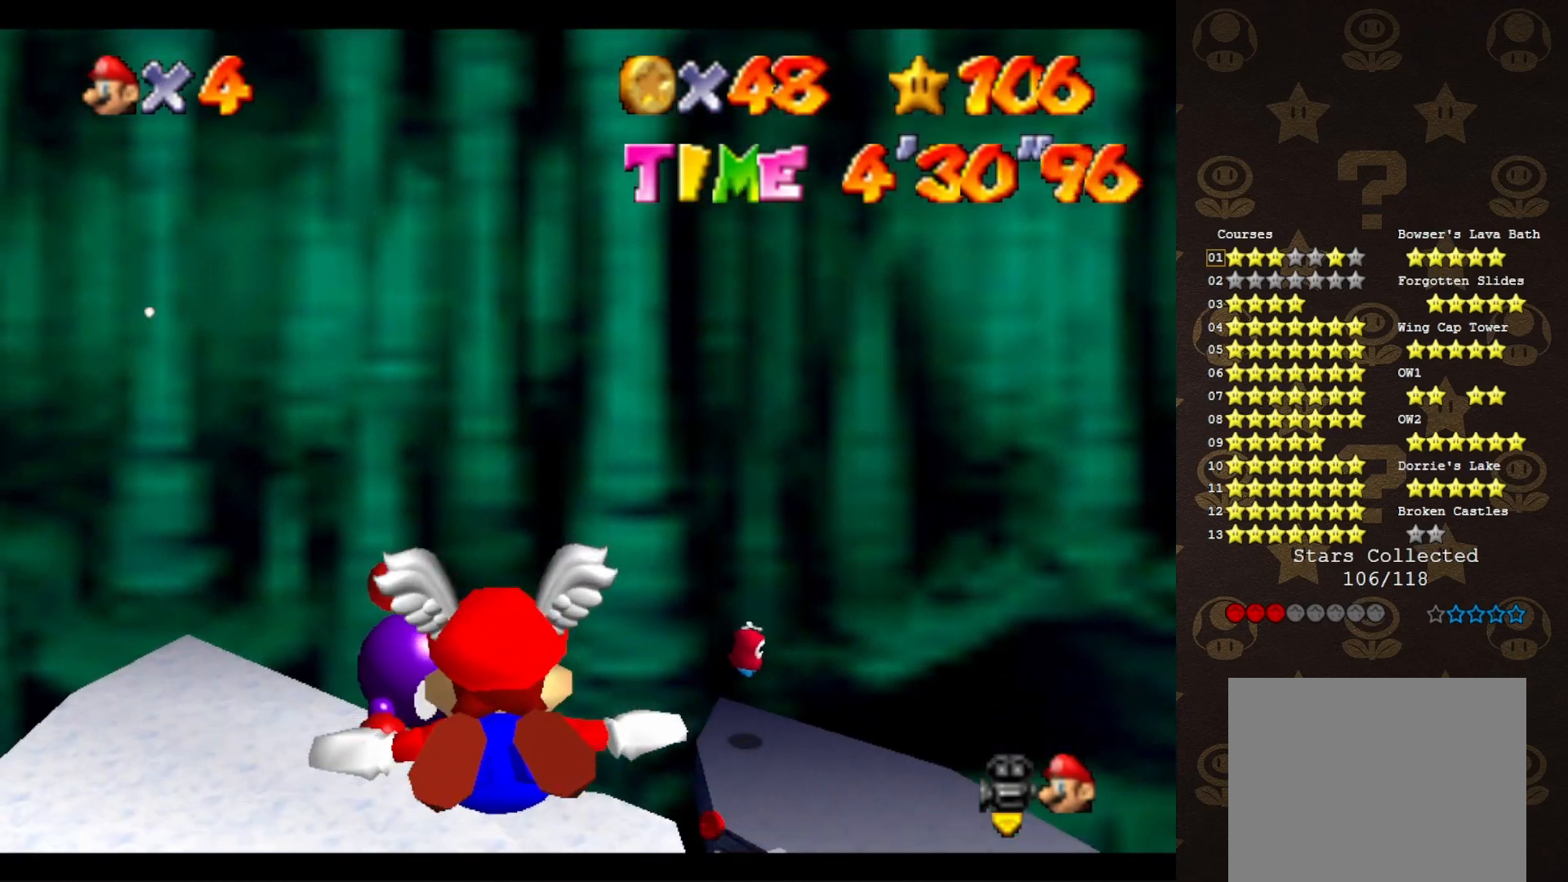
{"buttons": [], "left_stick": "left", "events": [[50, "left_stick", "left"]]}
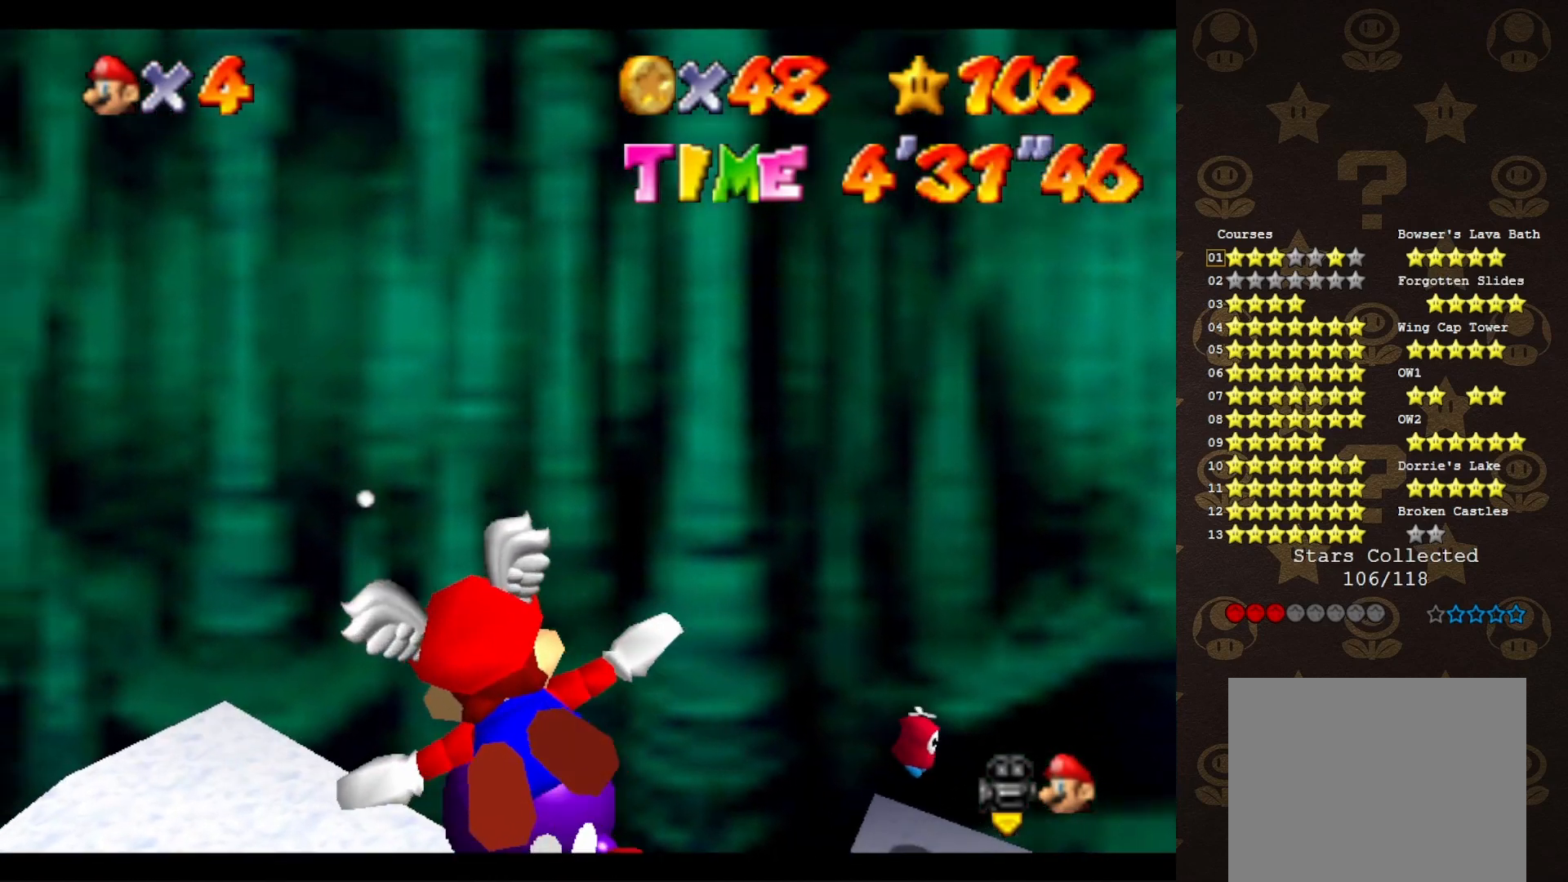
{"buttons": [], "left_stick": "center", "events": [[233, "left_stick", "up-left"], [467, "left_stick", "center"]]}
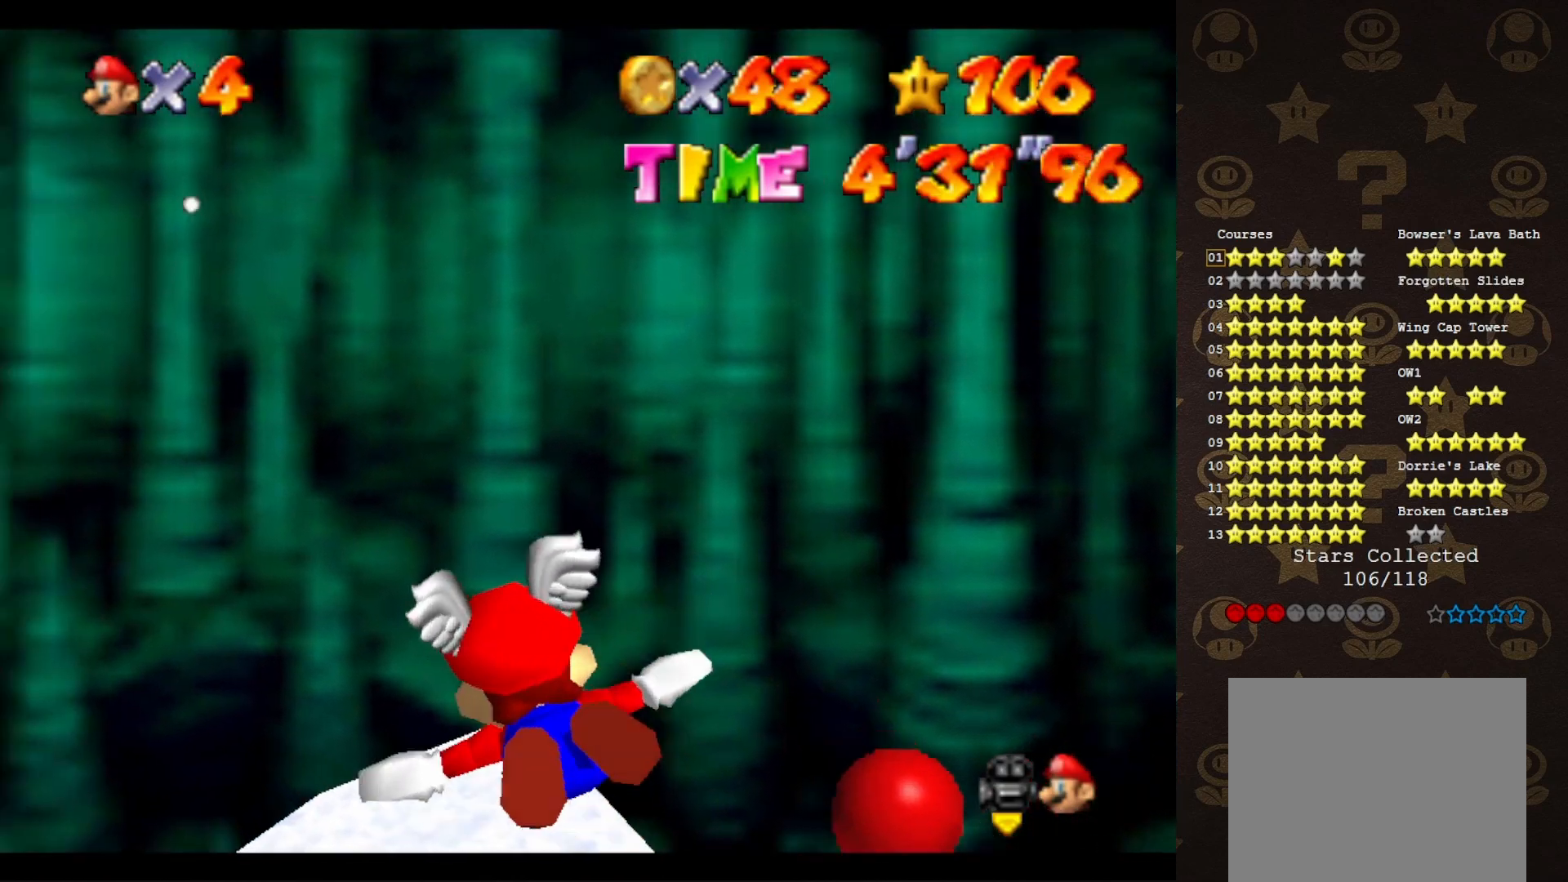
{"buttons": [], "left_stick": "center", "events": [[333, "C_DOWN", "down"], [433, "C_DOWN", "up"]]}
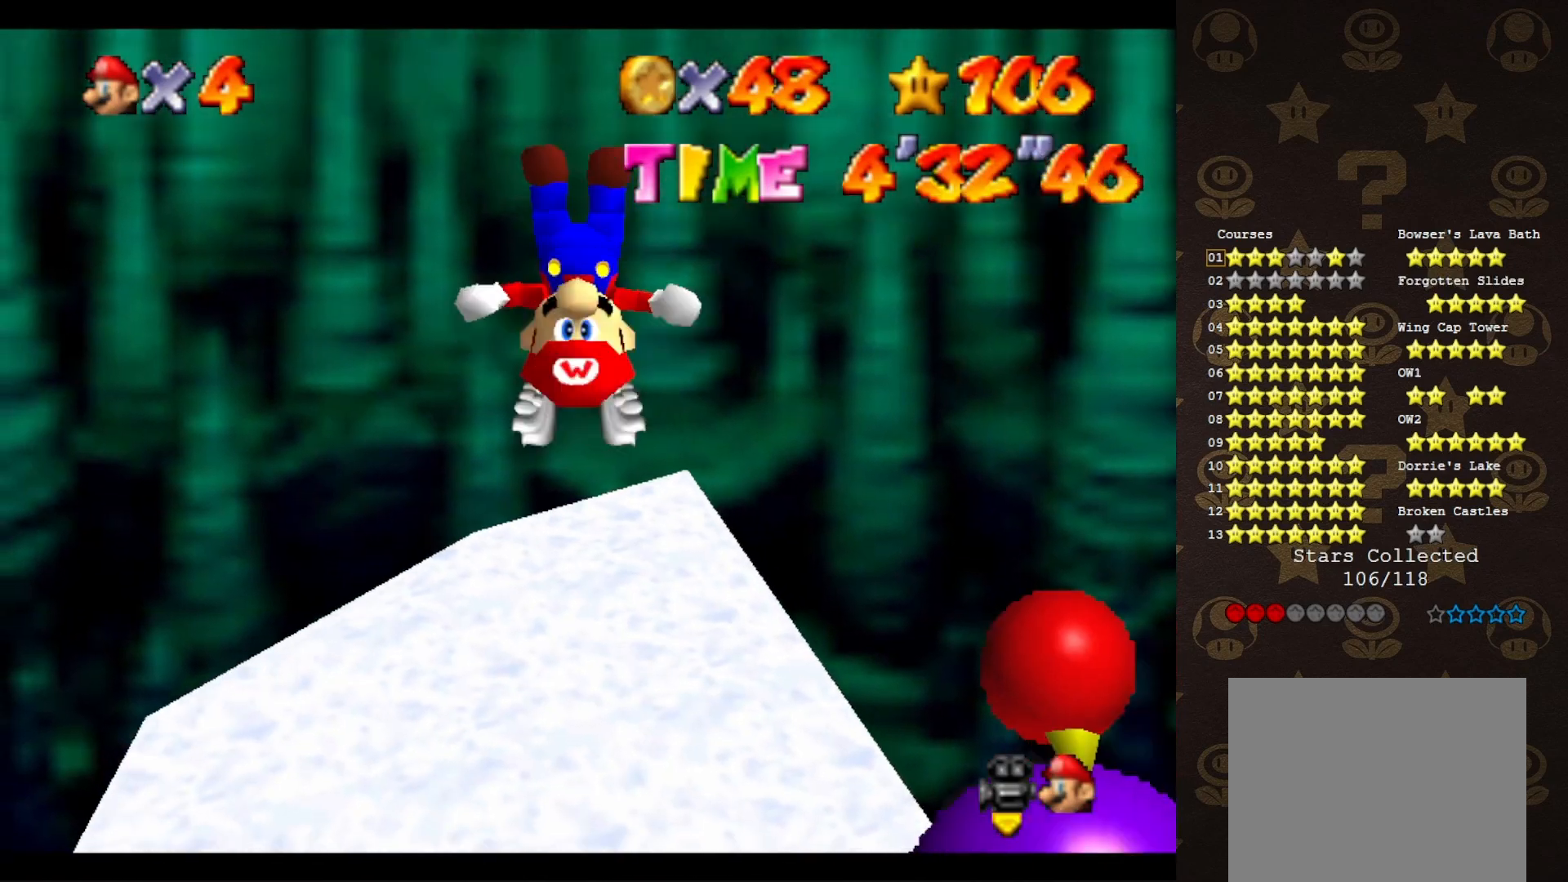
{"buttons": ["C_LEFT"], "left_stick": "center", "events": [[33, "C_LEFT", "down"], [133, "C_LEFT", "up"], [200, "C_LEFT", "down"], [250, "C_LEFT", "up"], [350, "C_LEFT", "down"], [400, "C_LEFT", "up"], [467, "C_LEFT", "down"]]}
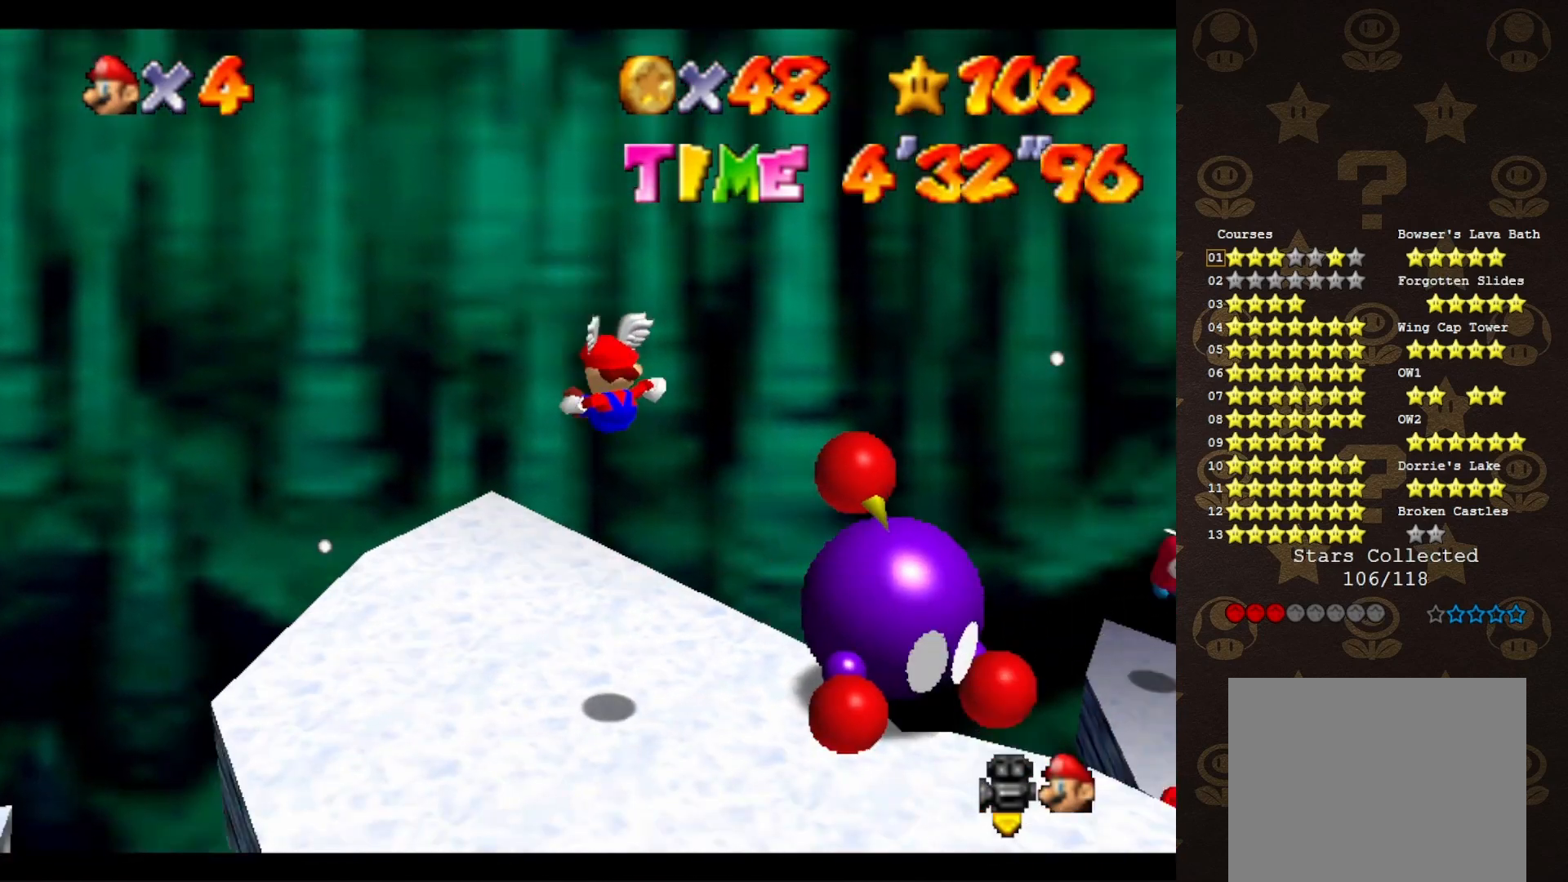
{"buttons": [], "left_stick": "center", "events": [[67, "C_LEFT", "up"], [250, "C_LEFT", "down"], [350, "C_LEFT", "up"], [433, "C_LEFT", "down"], [500, "C_LEFT", "up"]]}
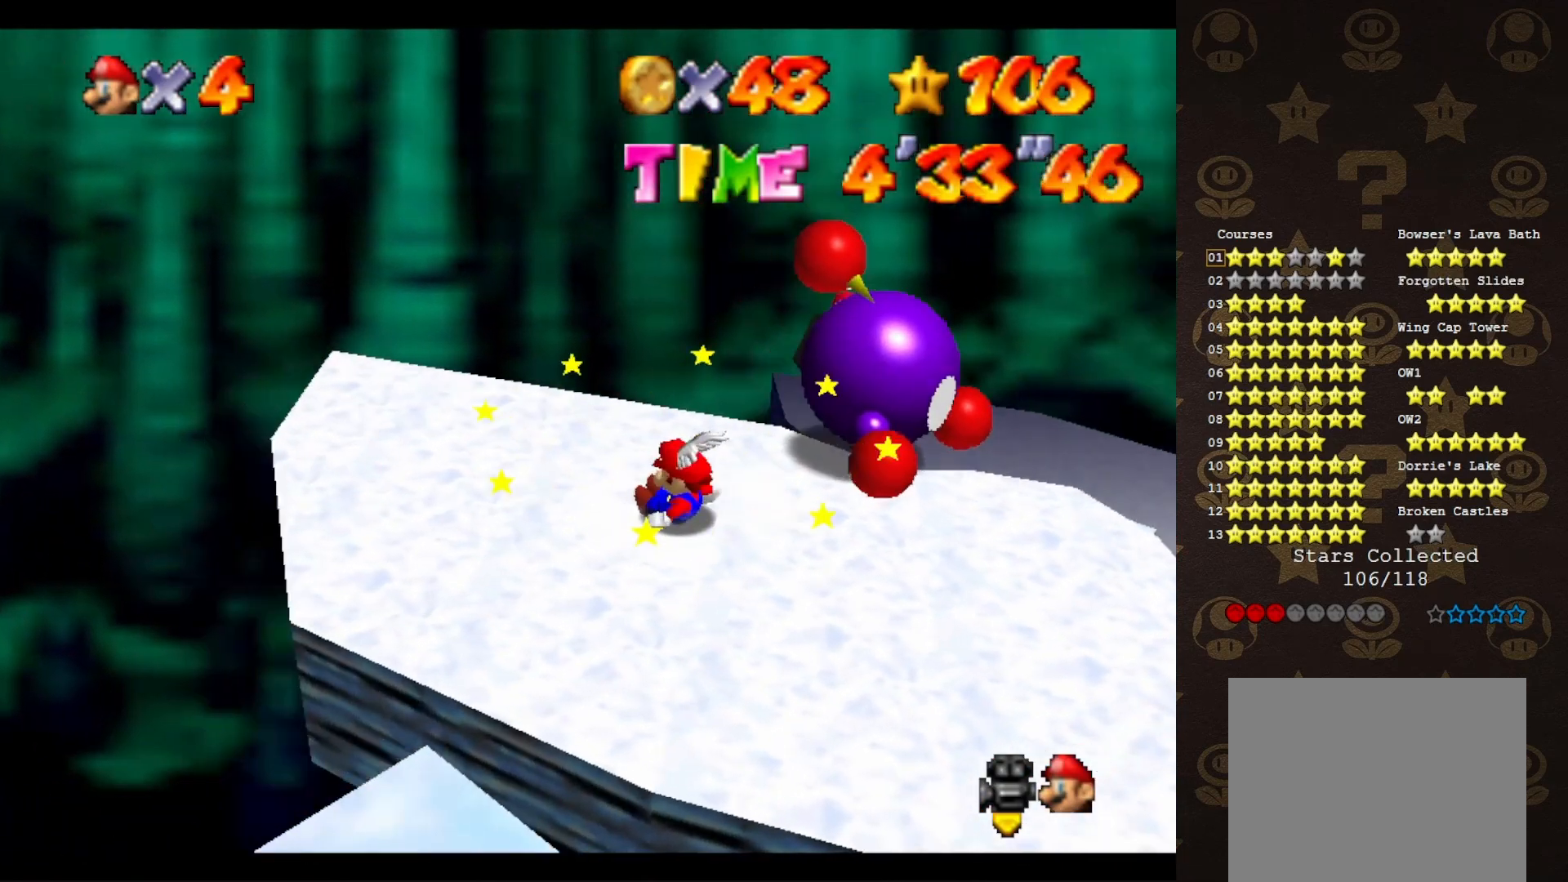
{"buttons": [], "left_stick": "down", "events": [[67, "C_LEFT", "down"], [150, "C_LEFT", "up"], [183, "left_stick", "down"], [217, "C_LEFT", "down"], [317, "C_LEFT", "up"], [383, "C_LEFT", "down"], [500, "C_LEFT", "up"]]}
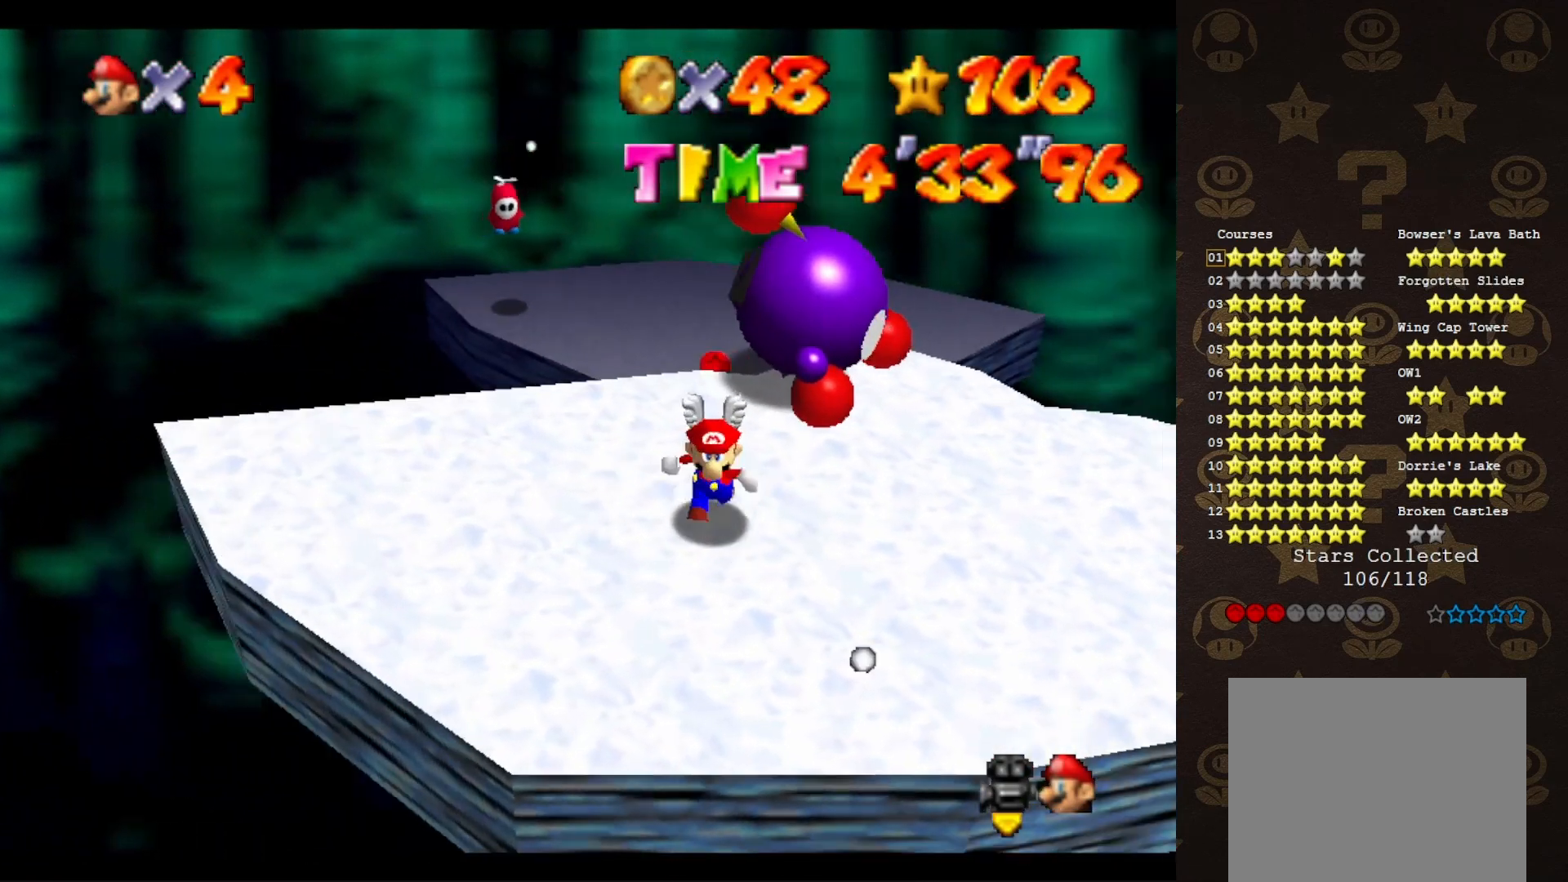
{"buttons": [], "left_stick": "down", "events": [[67, "C_LEFT", "down"], [117, "left_stick", "center"], [233, "C_LEFT", "up"], [417, "left_stick", "down"]]}
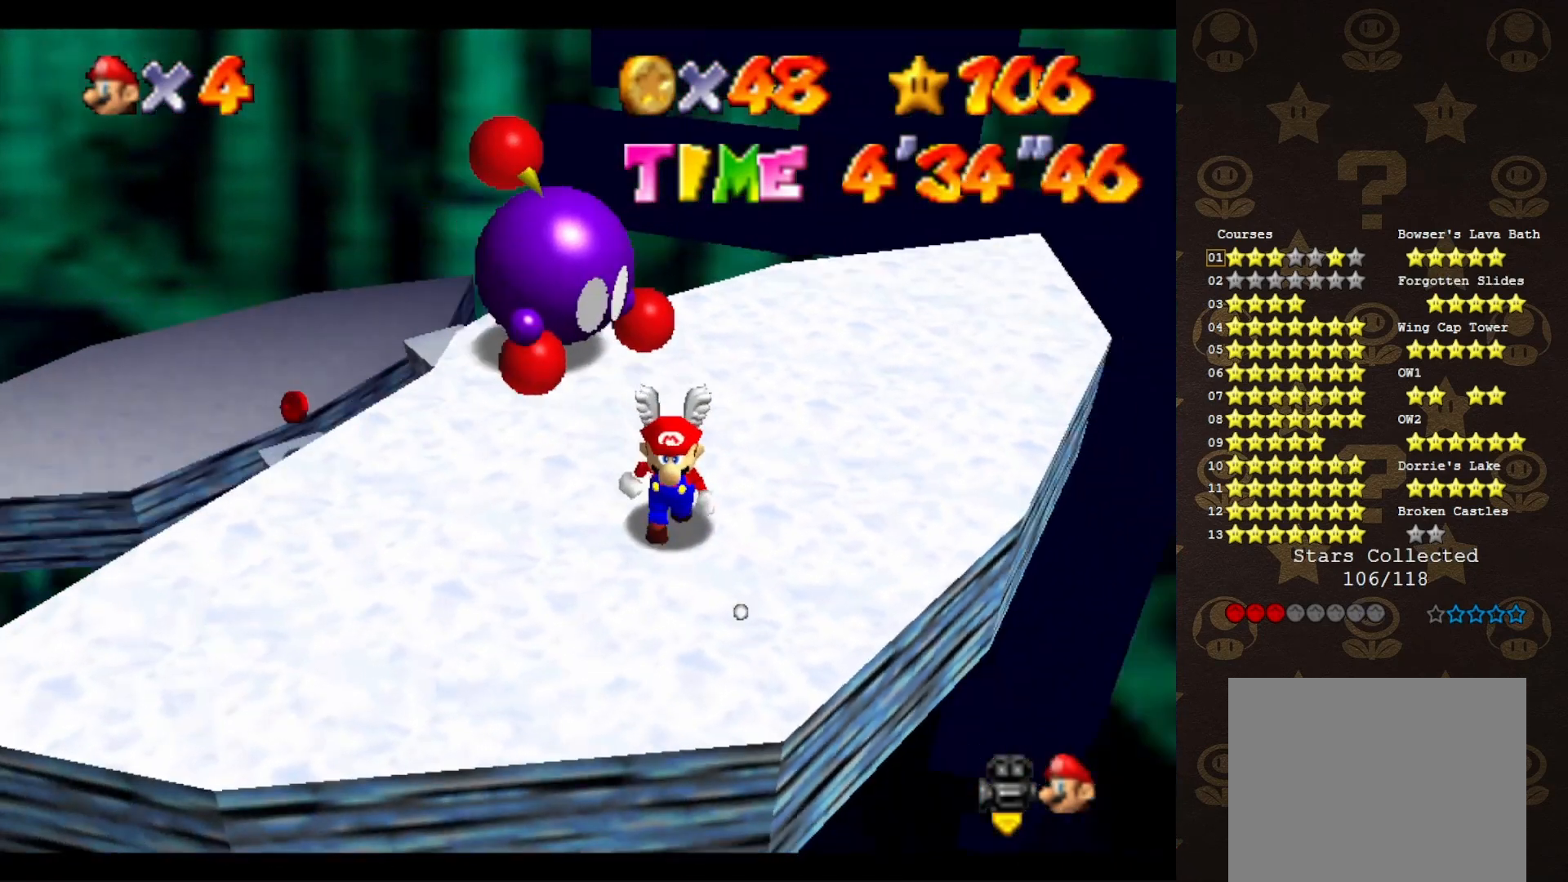
{"buttons": [], "left_stick": "up", "events": [[33, "left_stick", "center"], [67, "A", "down"], [283, "A", "up"], [283, "left_stick", "left"], [500, "left_stick", "up"]]}
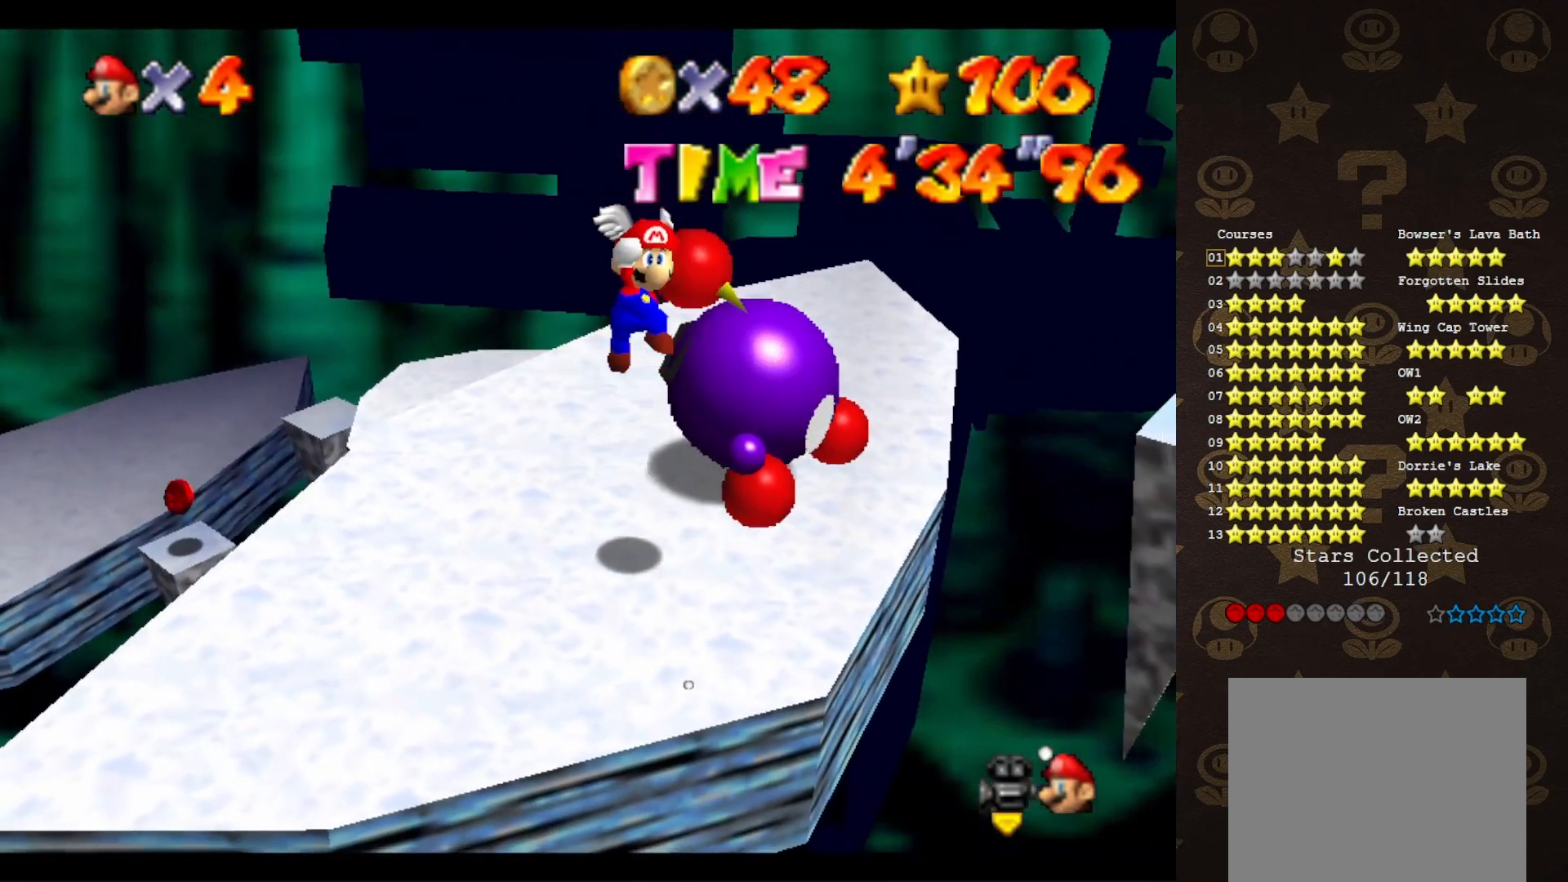
{"buttons": [], "left_stick": "center", "events": [[33, "left_stick", "up-right"], [133, "C_LEFT", "down"], [133, "left_stick", "right"], [350, "C_LEFT", "up"], [350, "left_stick", "center"]]}
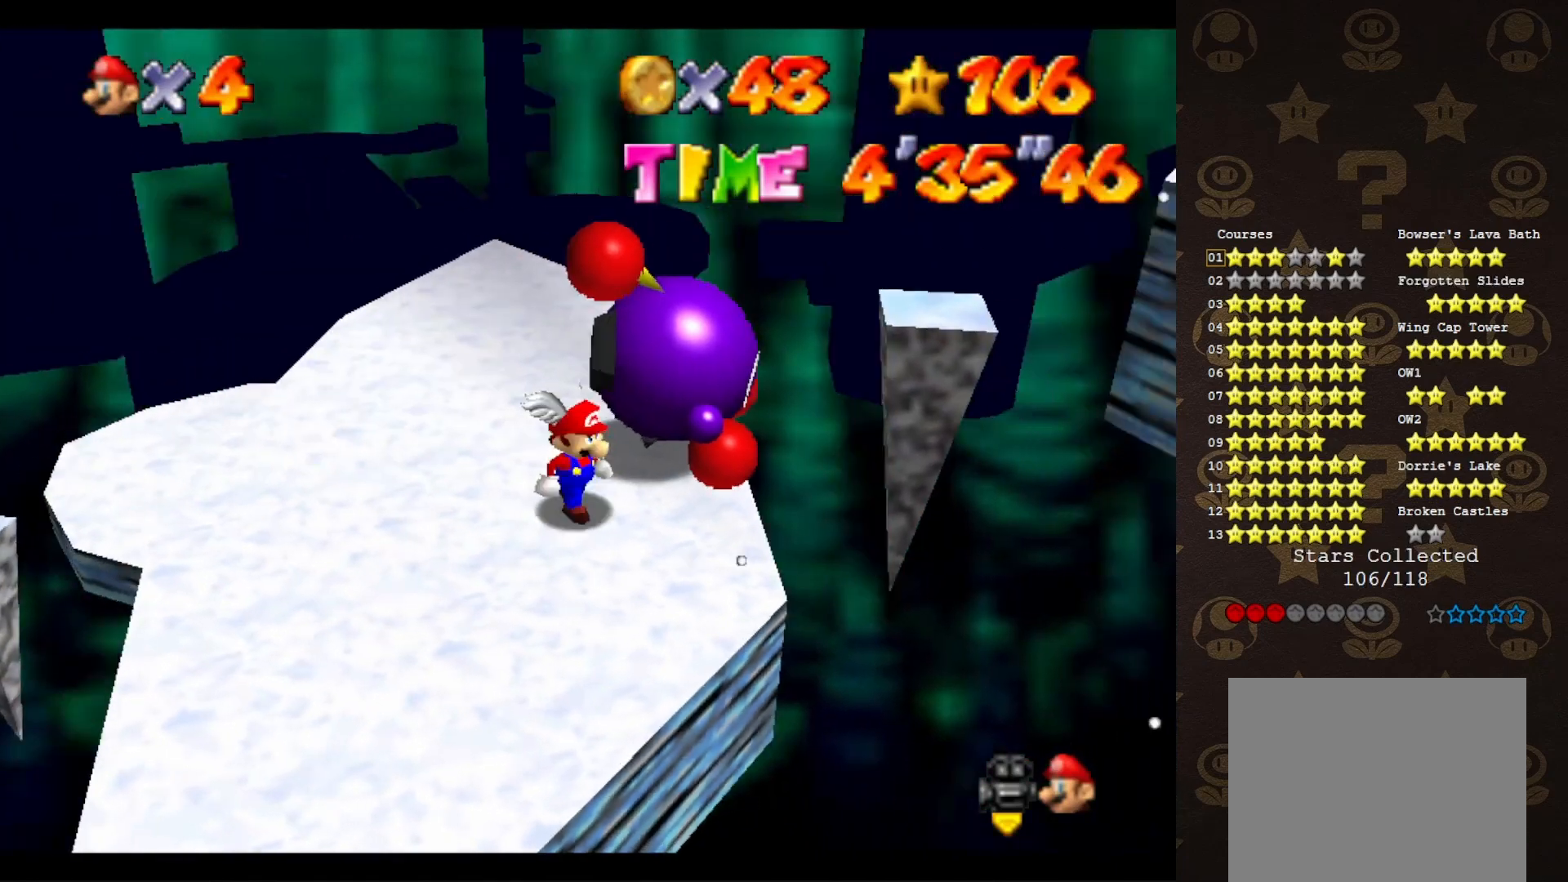
{"buttons": [], "left_stick": "center", "events": [[33, "left_stick", "up-right"], [150, "left_stick", "up"], [383, "B", "down"], [433, "left_stick", "center"], [467, "B", "up"]]}
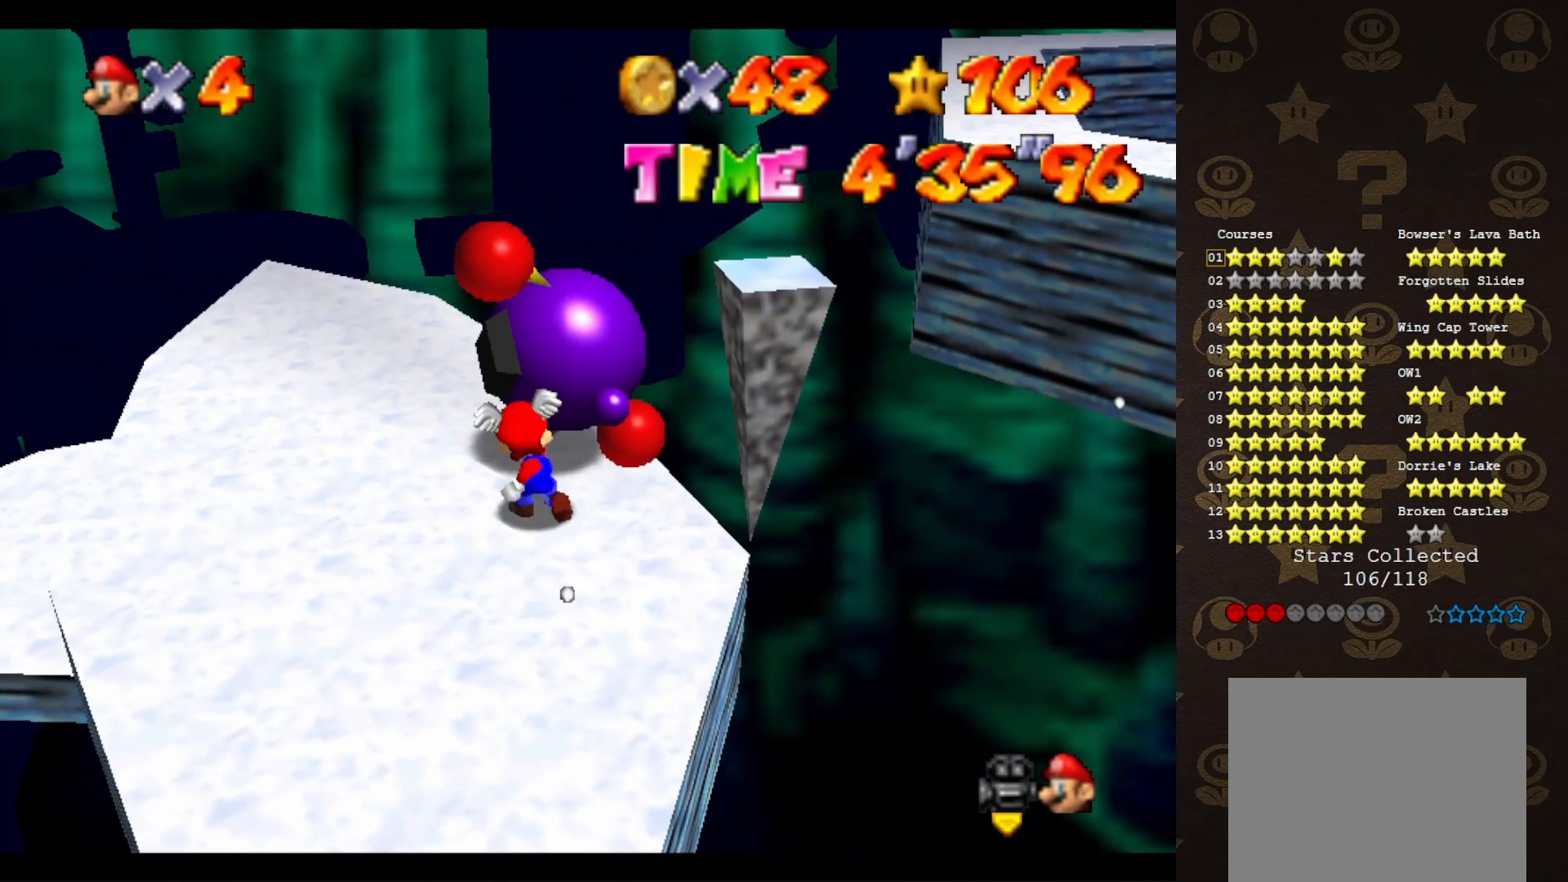
{"buttons": [], "left_stick": "center", "events": [[33, "C_RIGHT", "down"], [133, "C_RIGHT", "up"], [183, "C_RIGHT", "down"], [350, "C_RIGHT", "up"]]}
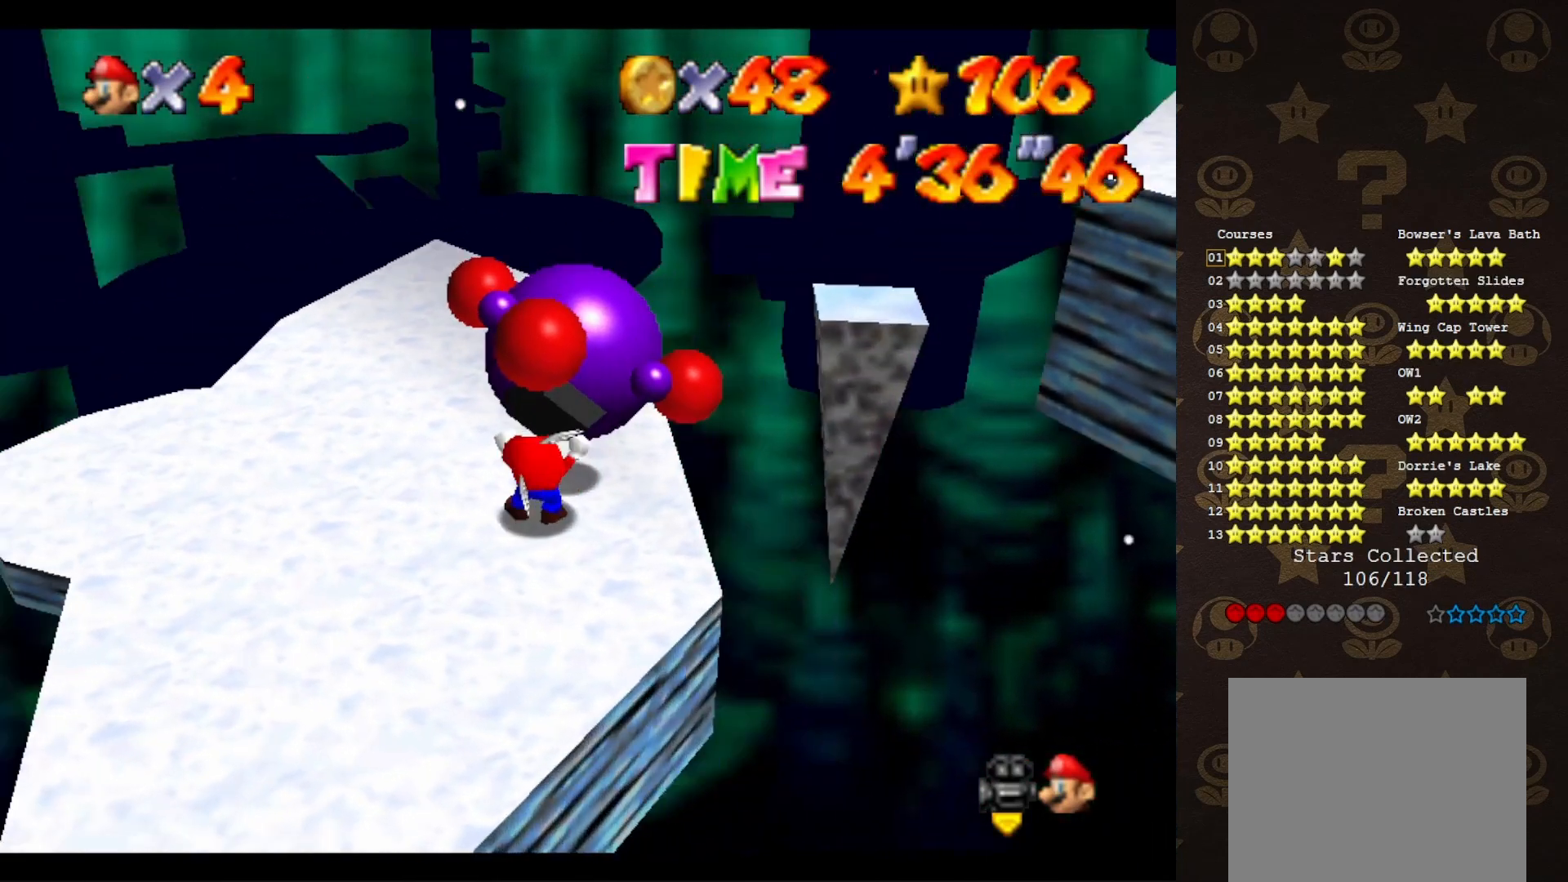
{"buttons": [], "left_stick": "up", "events": [[383, "left_stick", "up"]]}
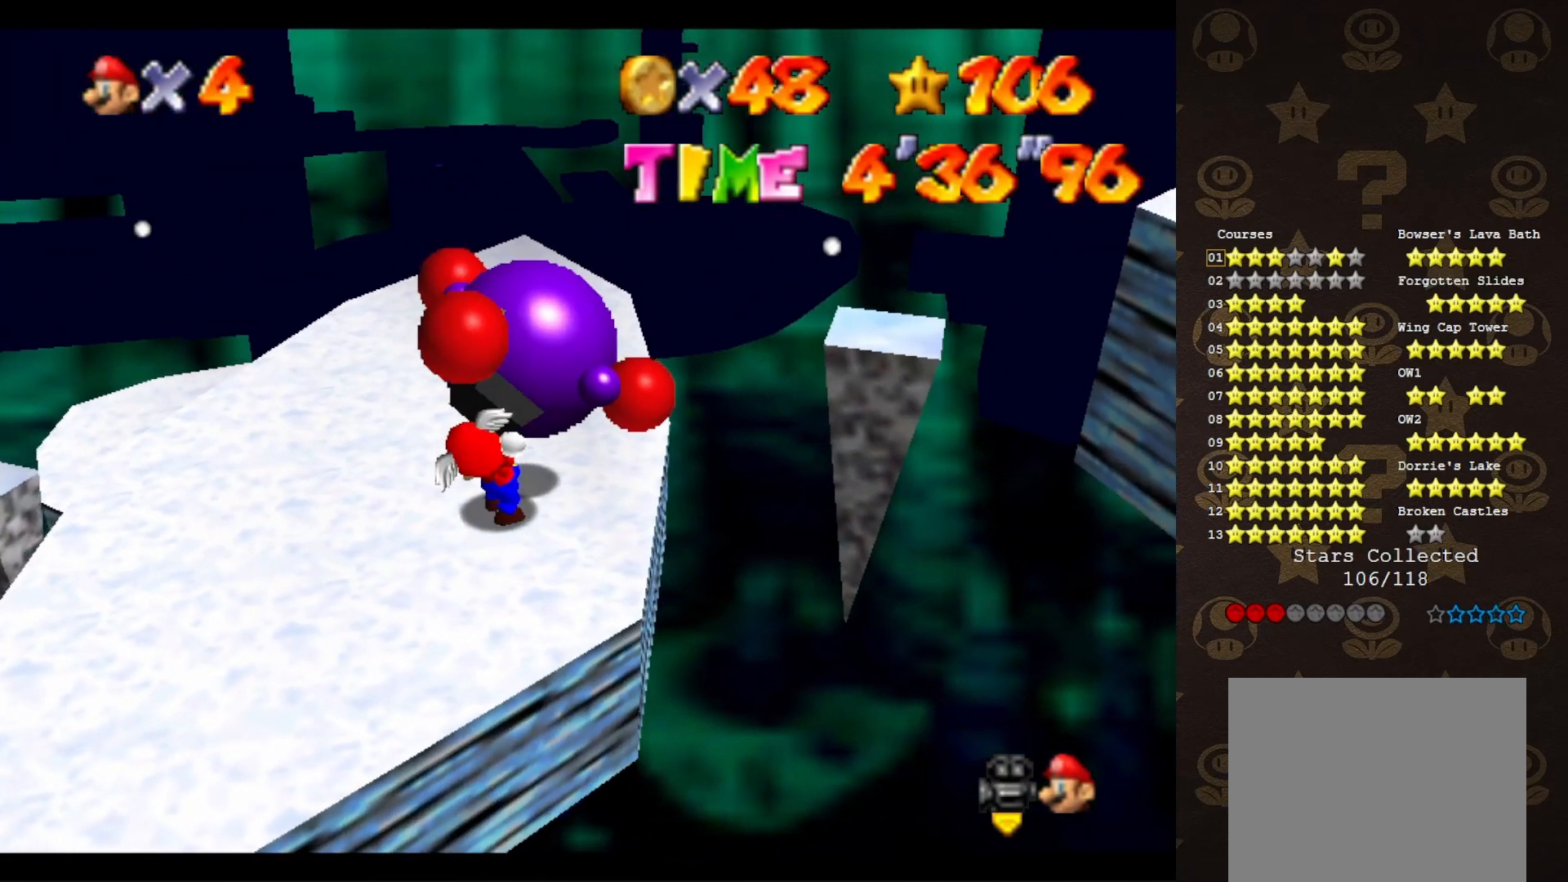
{"buttons": [], "left_stick": "up", "events": []}
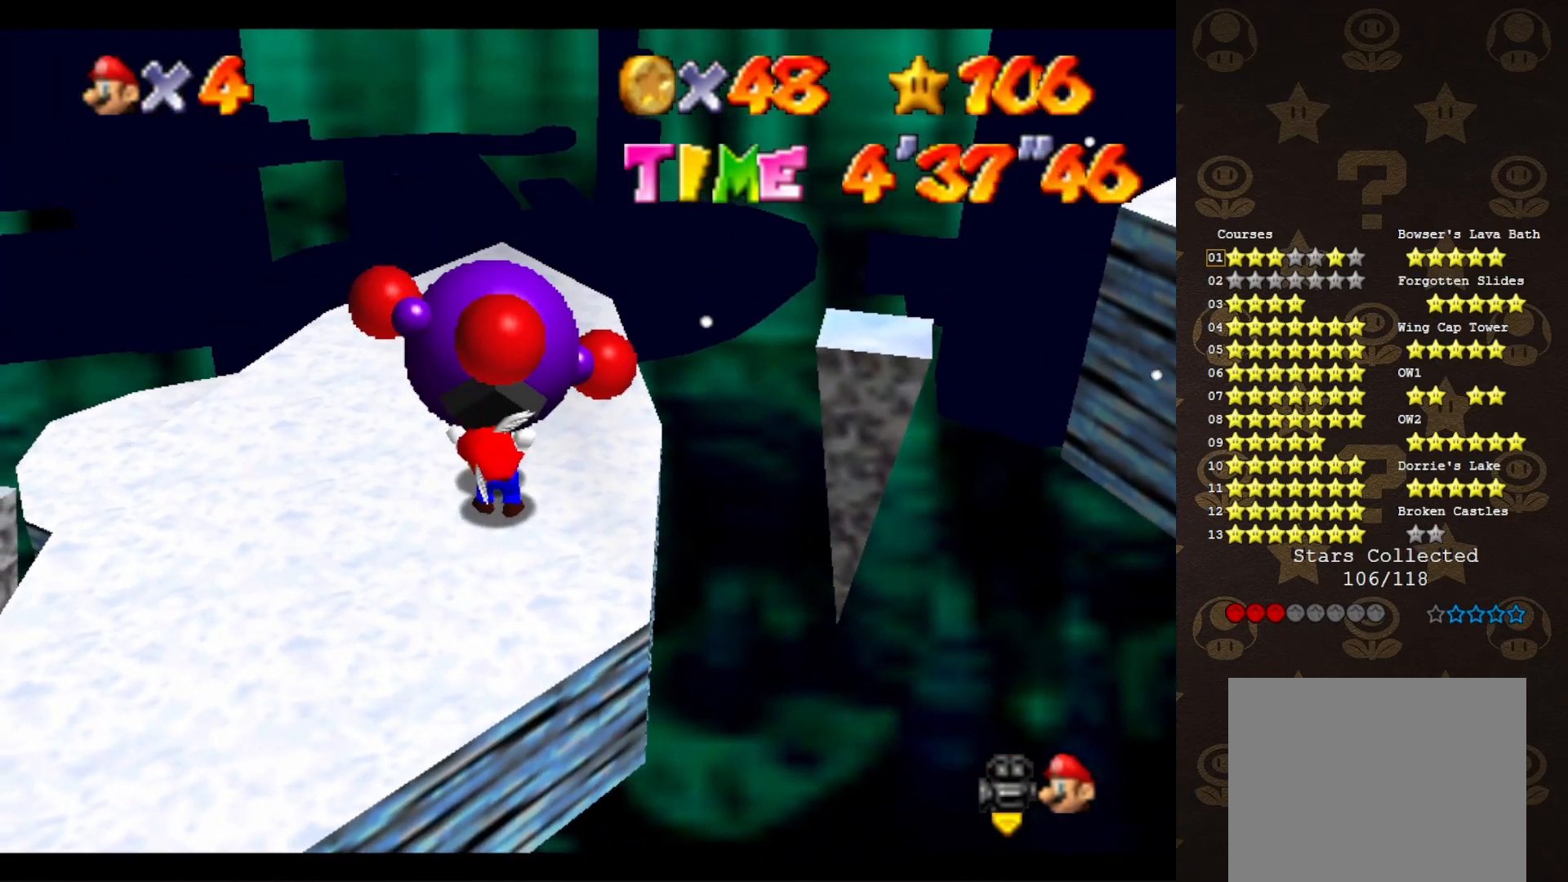
{"buttons": [], "left_stick": "up", "events": [[183, "B", "down"], [383, "B", "up"]]}
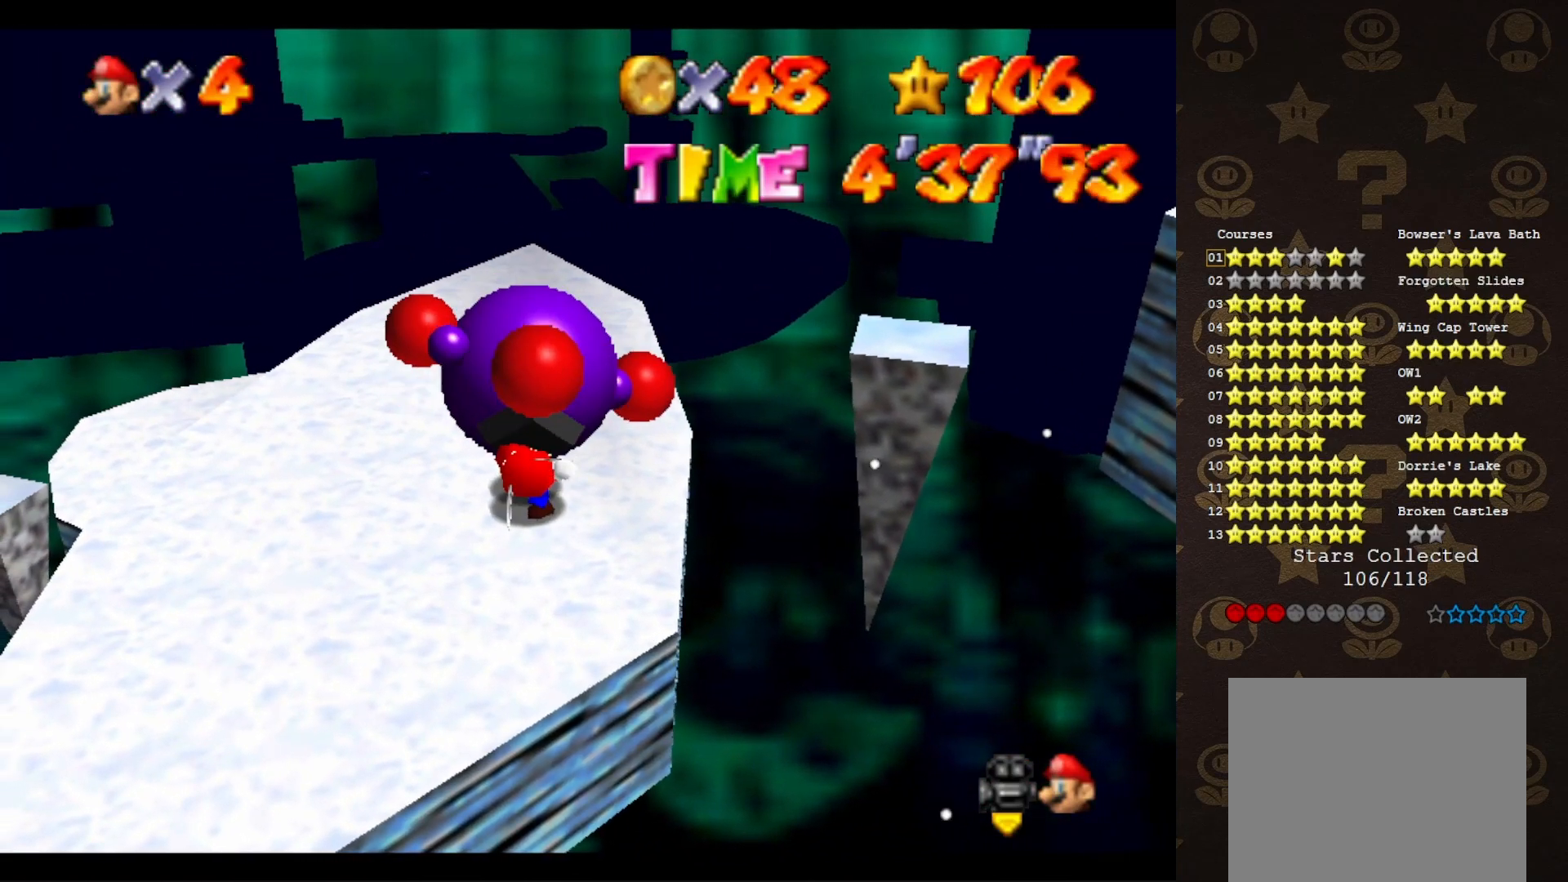
{"buttons": [], "left_stick": "up", "events": []}
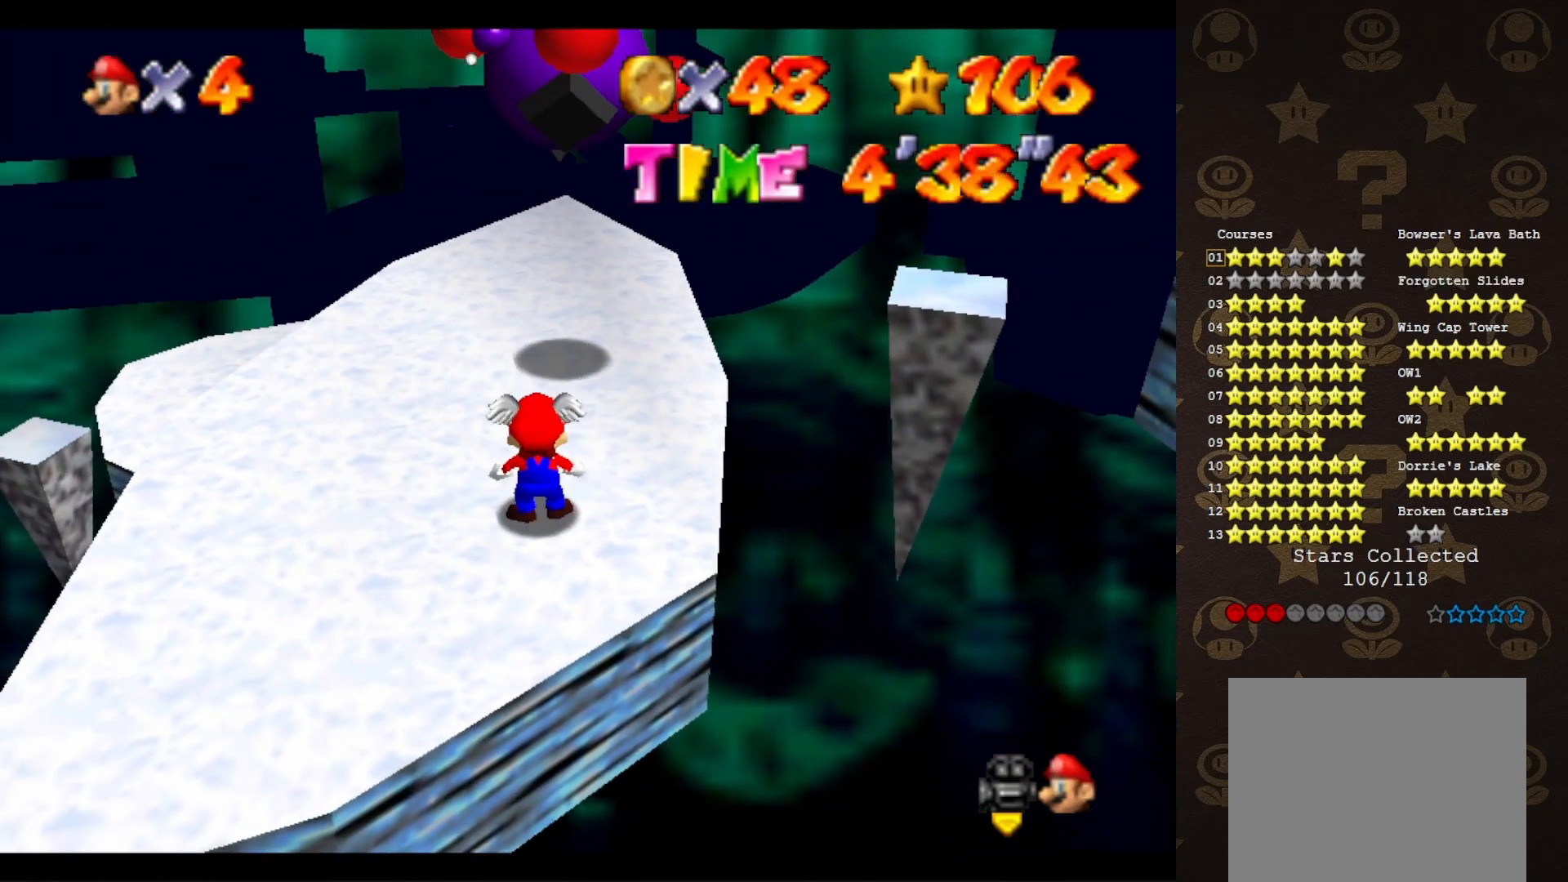
{"buttons": [], "left_stick": "up", "events": []}
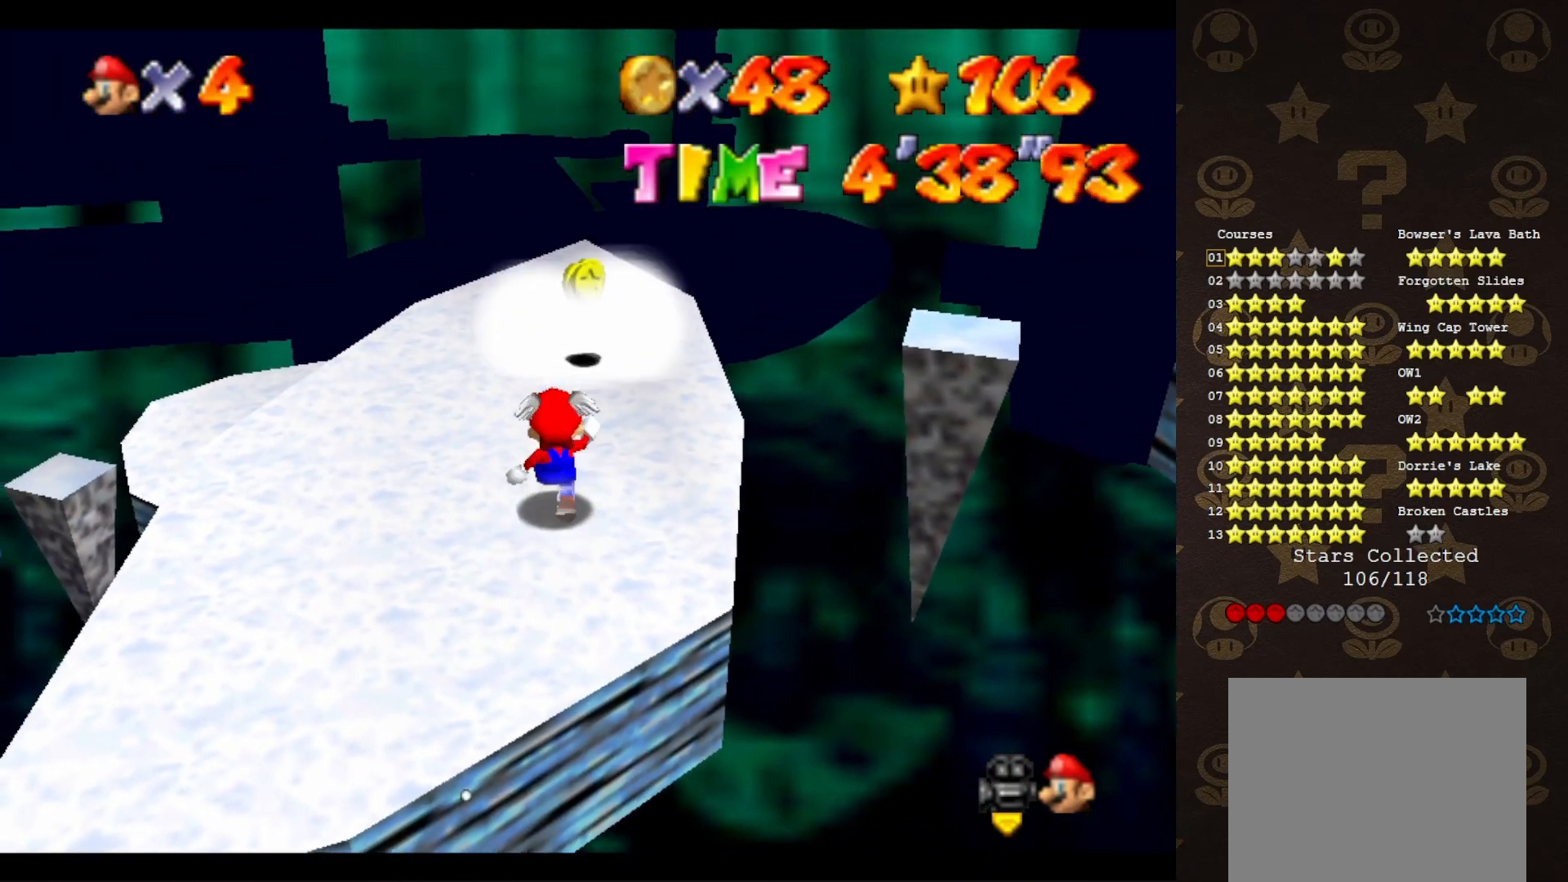
{"buttons": ["A"], "left_stick": "up-right", "events": [[67, "A", "down"], [283, "left_stick", "up-right"]]}
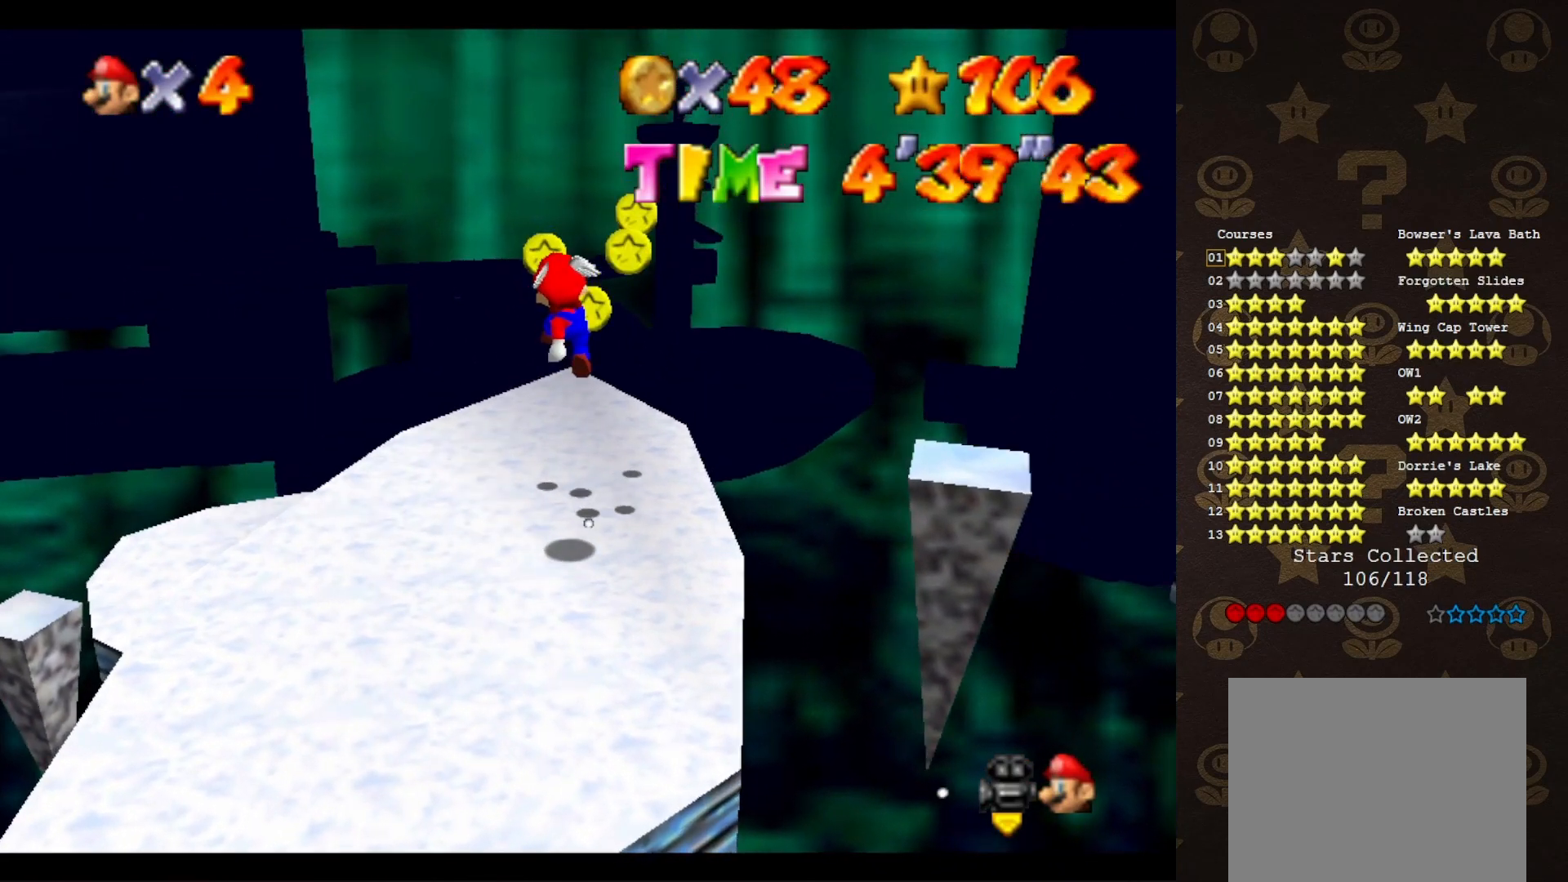
{"buttons": [], "left_stick": "center", "events": [[100, "A", "up"], [183, "left_stick", "down-right"], [400, "left_stick", "center"]]}
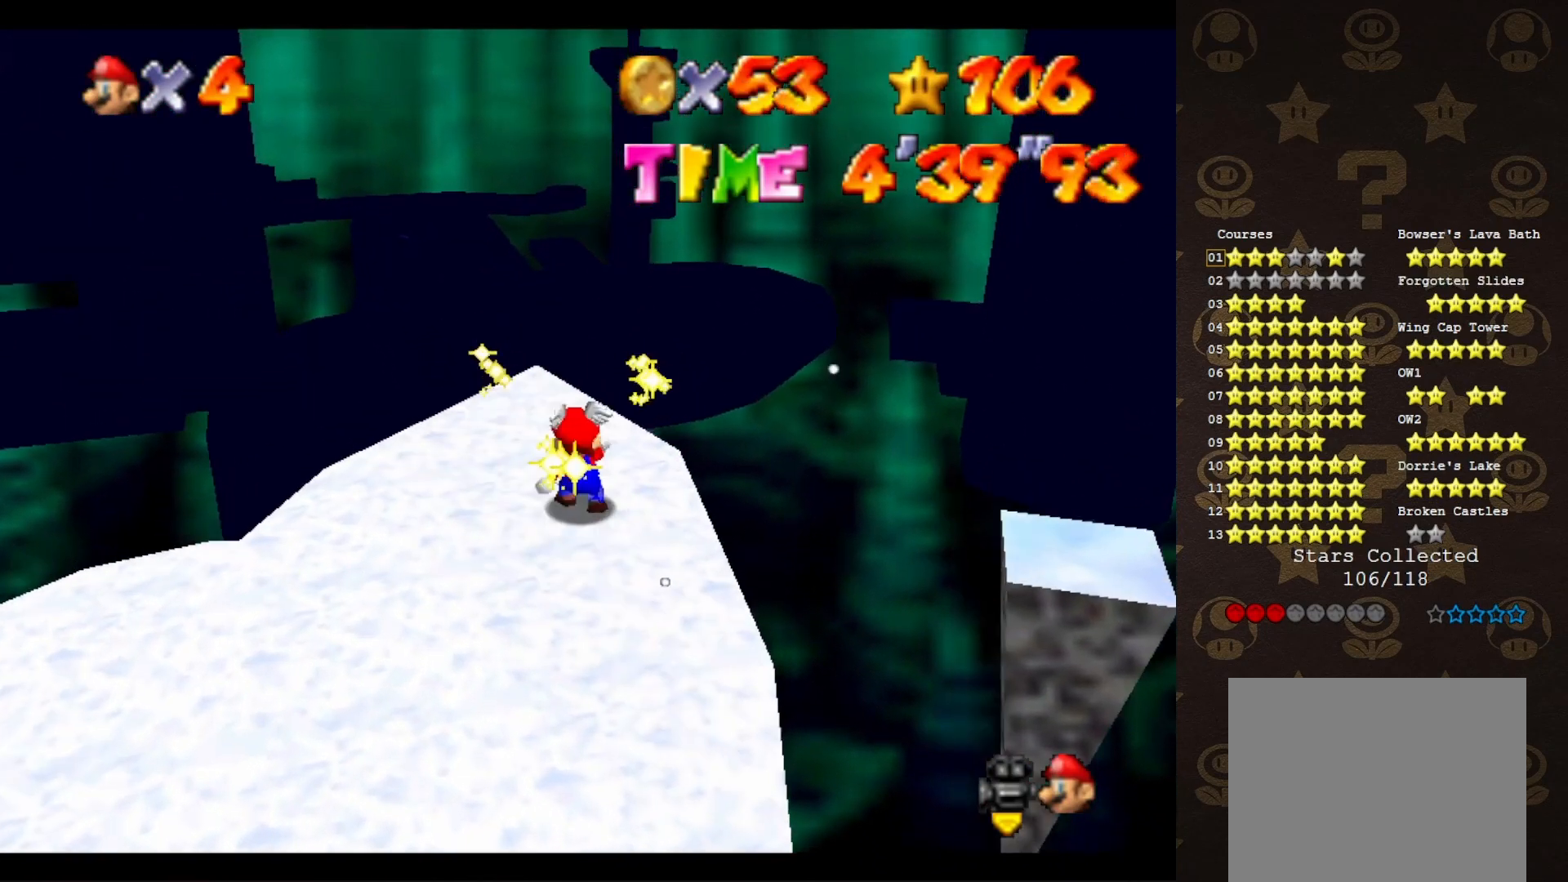
{"buttons": [], "left_stick": "center", "events": []}
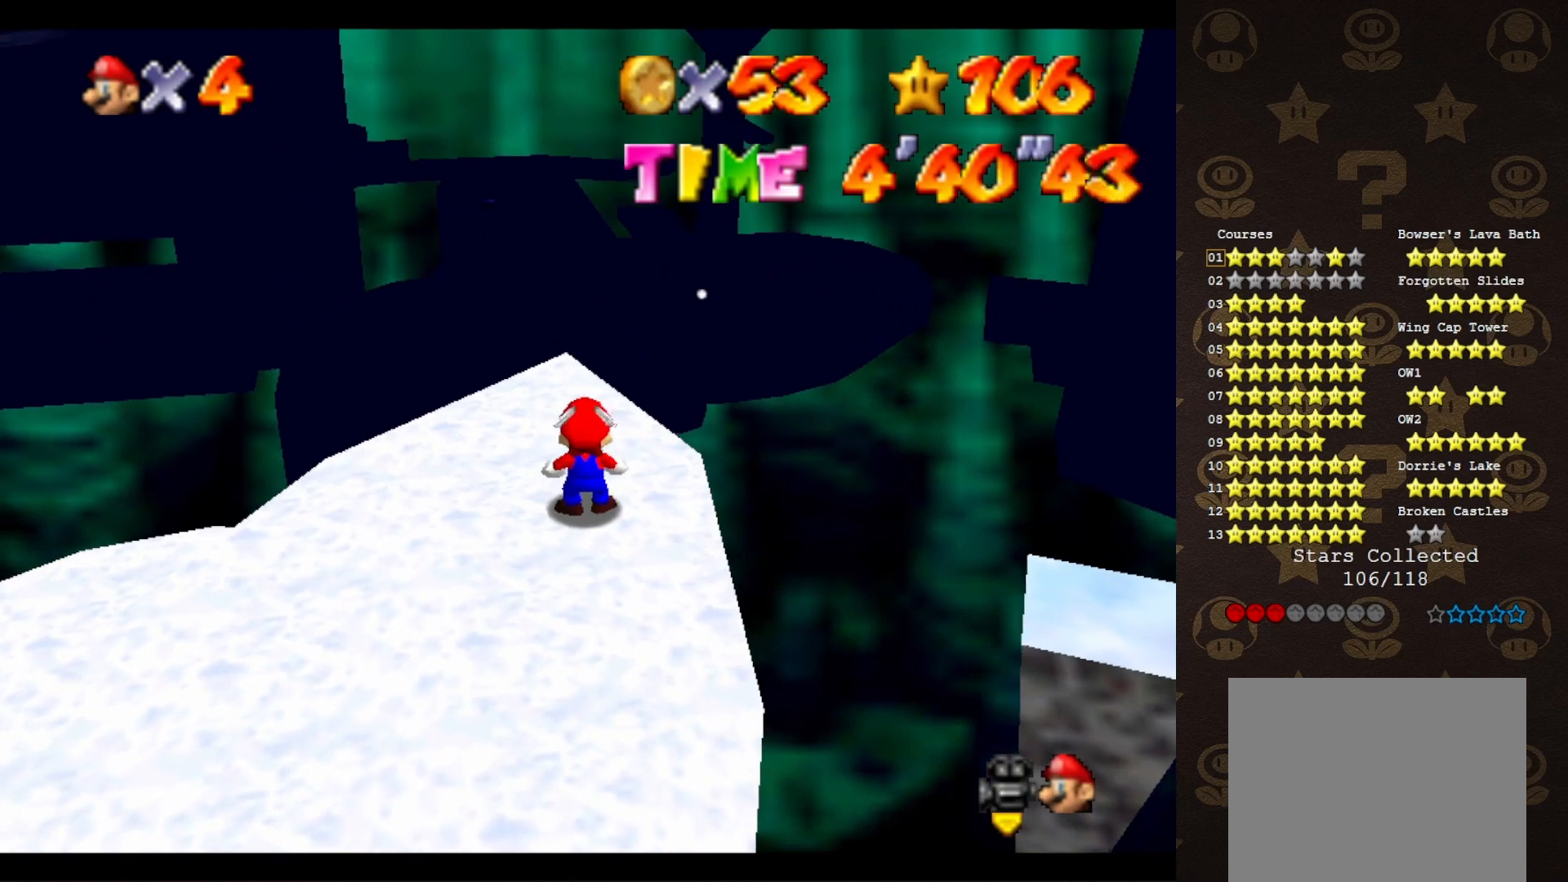
{"buttons": [], "left_stick": "center", "events": []}
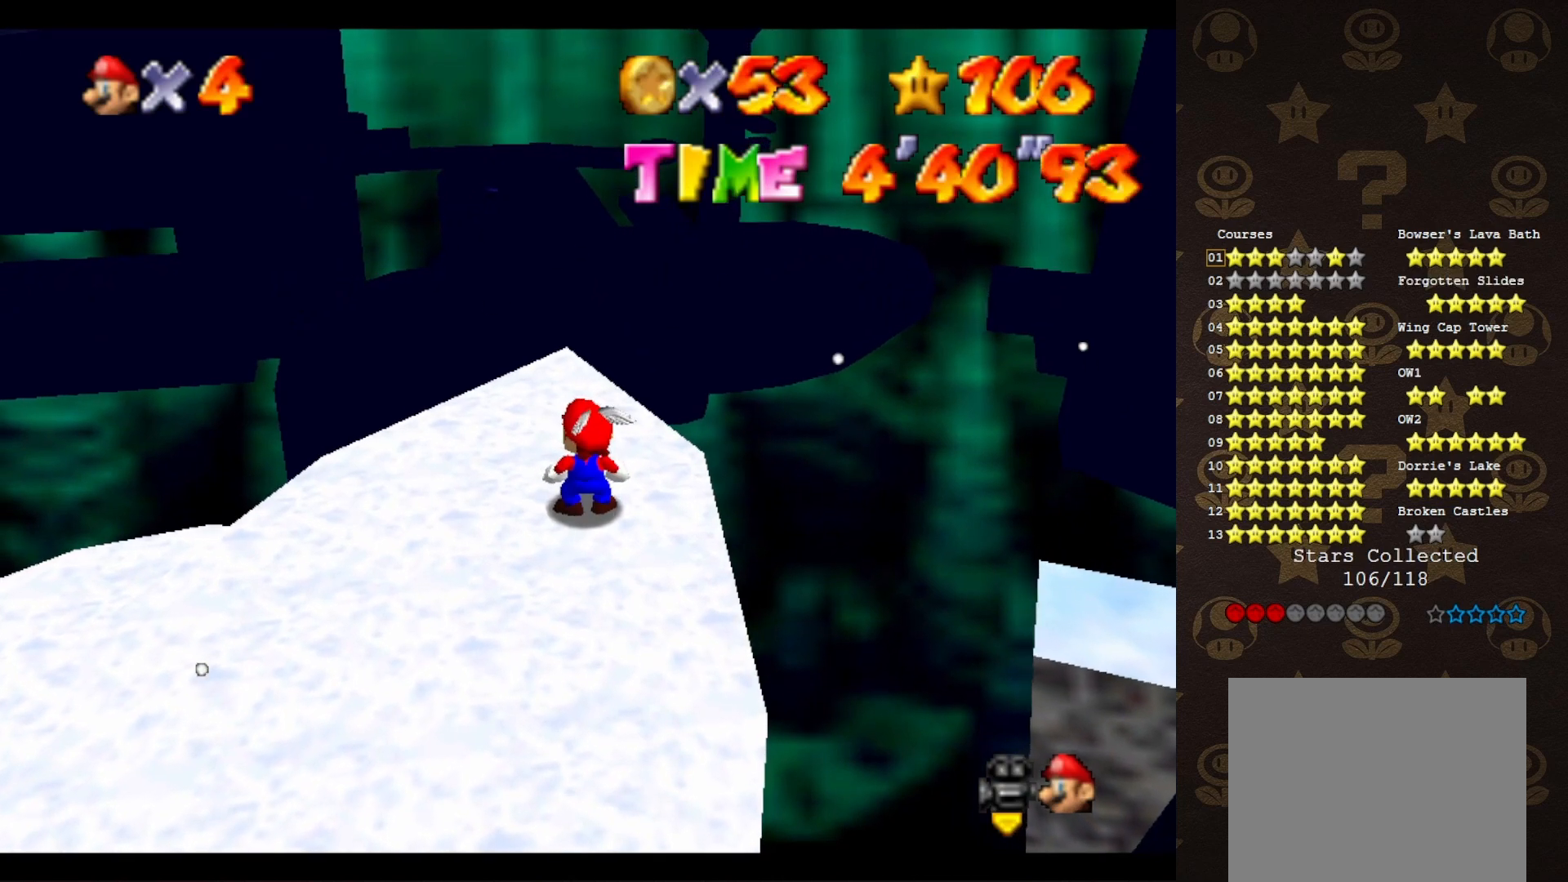
{"buttons": [], "left_stick": "center", "events": []}
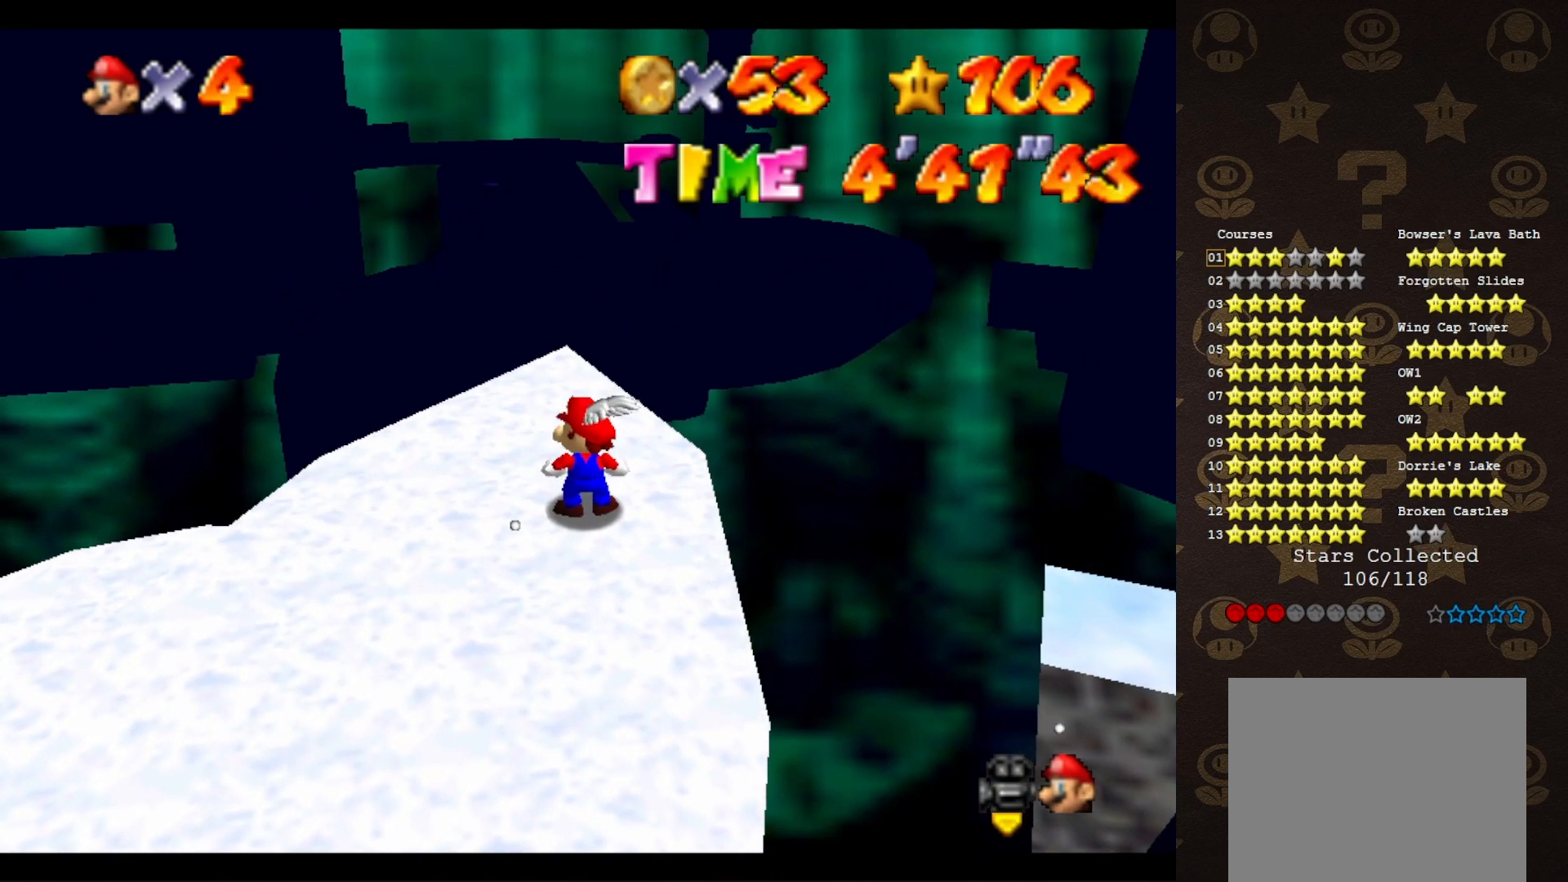
{"buttons": [], "left_stick": "center", "events": []}
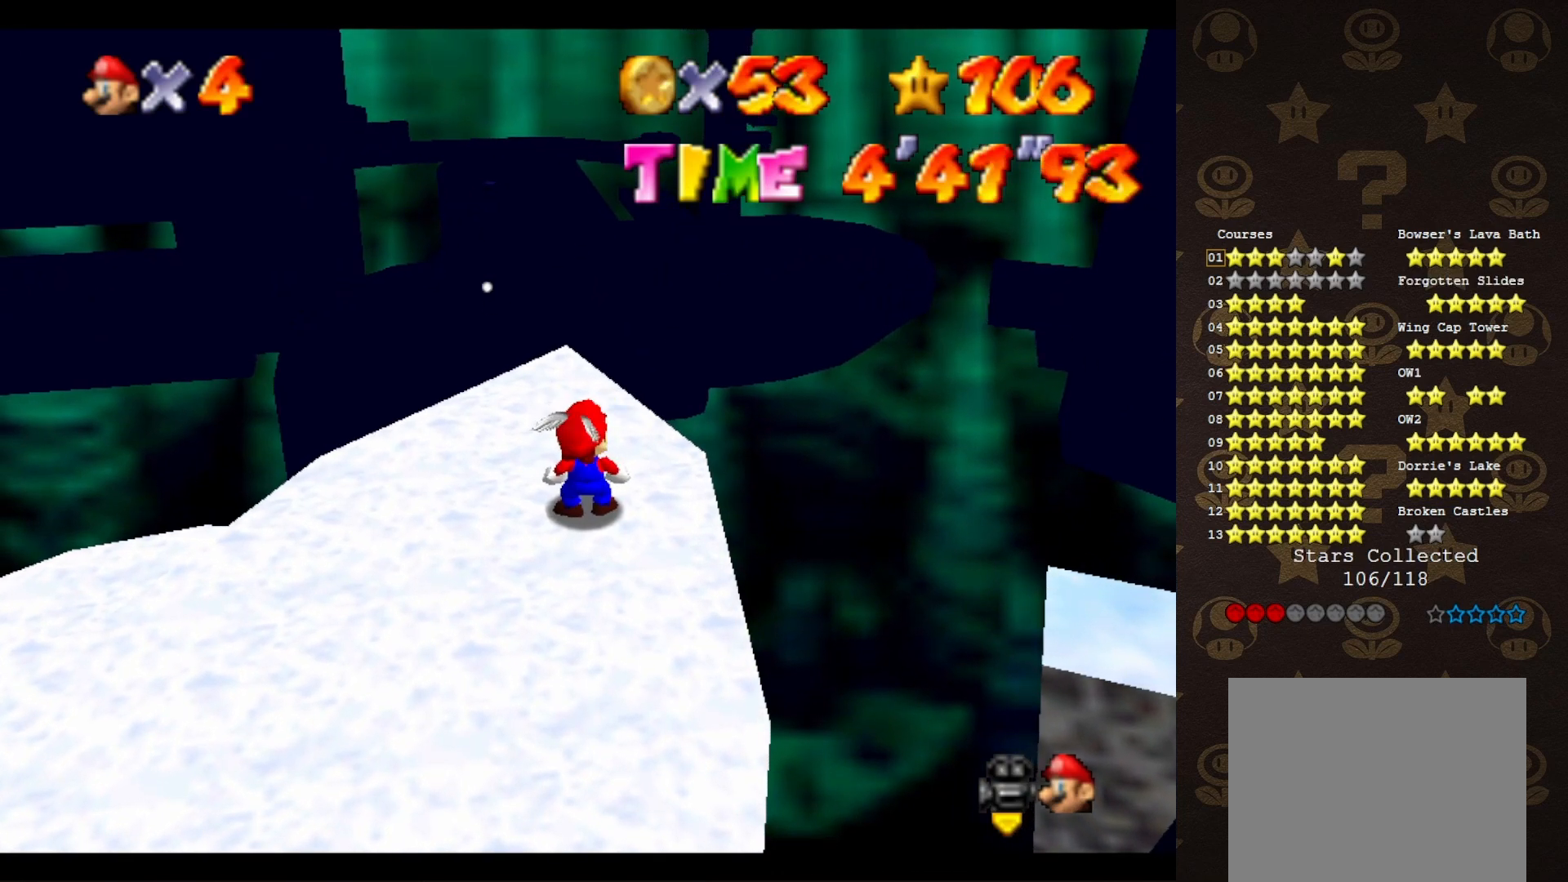
{"buttons": [], "left_stick": "center", "events": []}
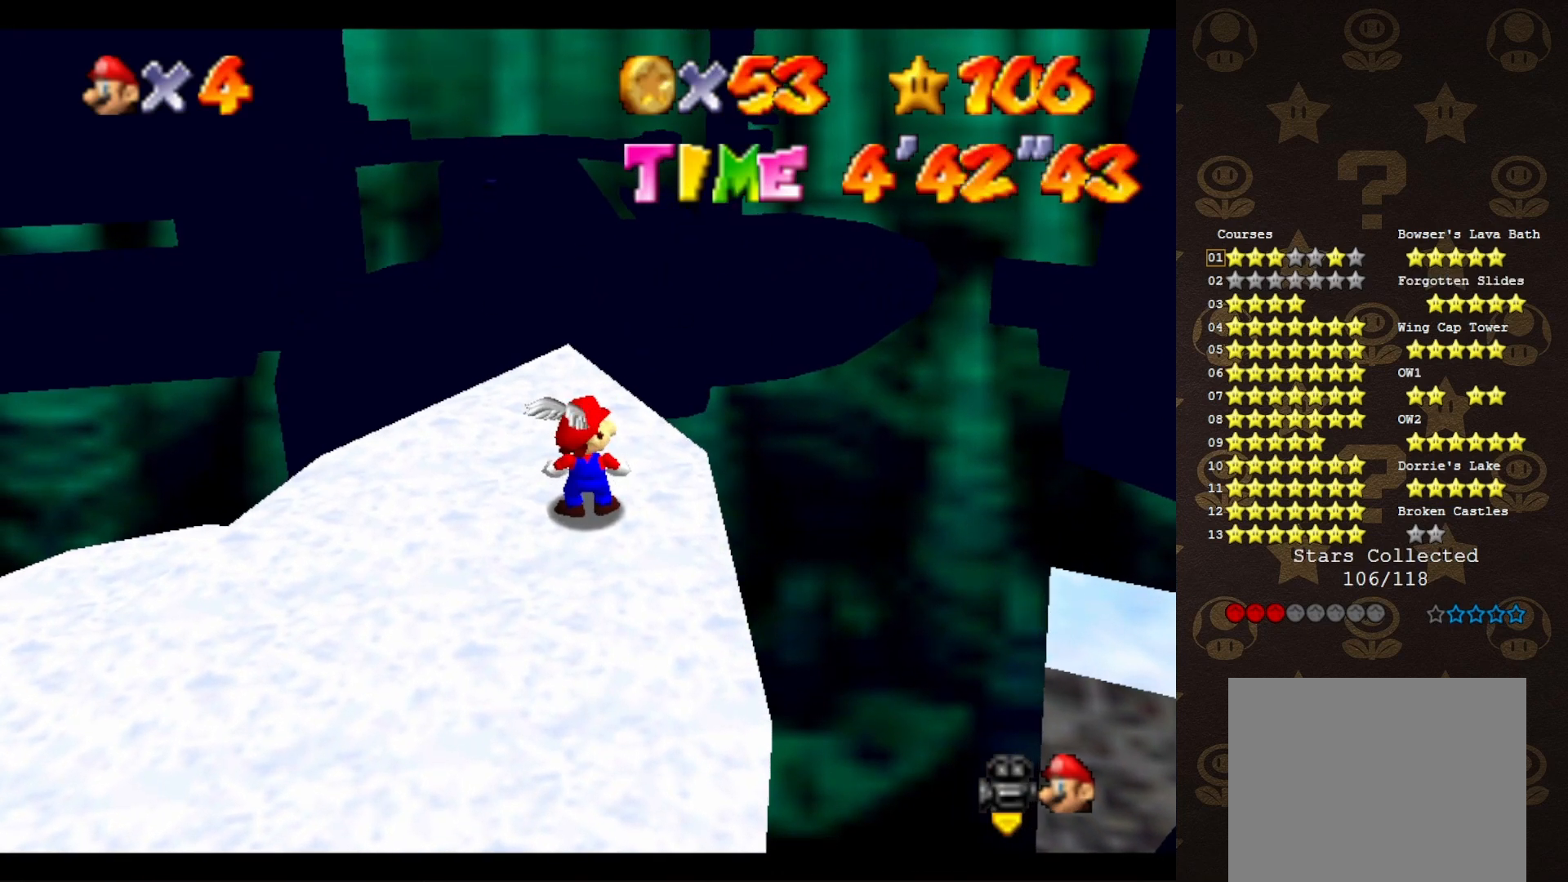
{"buttons": [], "left_stick": "center", "events": []}
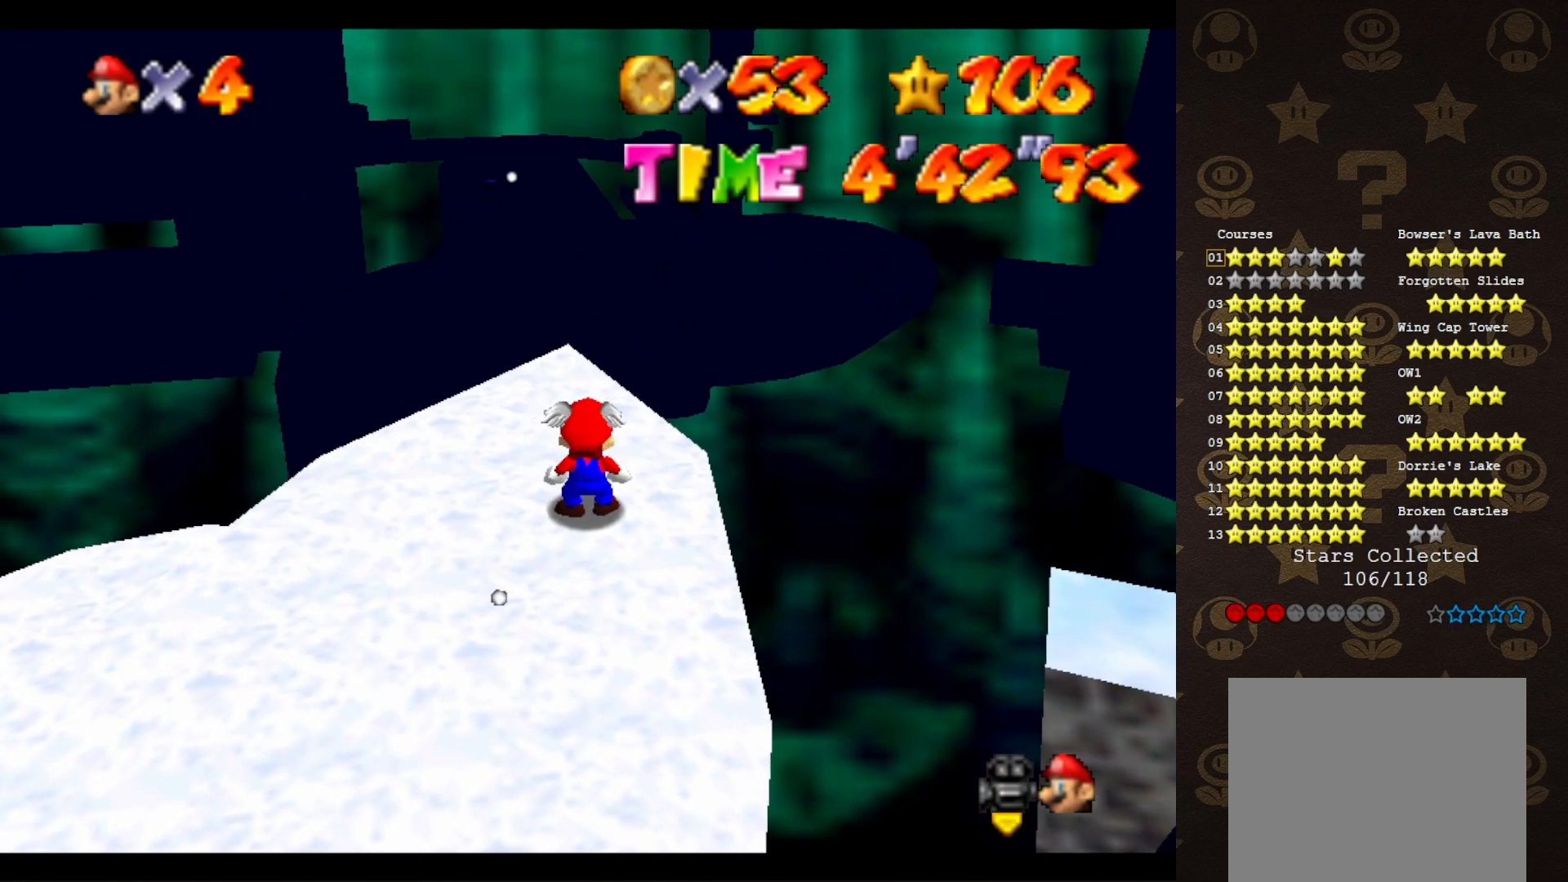
{"buttons": [], "left_stick": "center", "events": []}
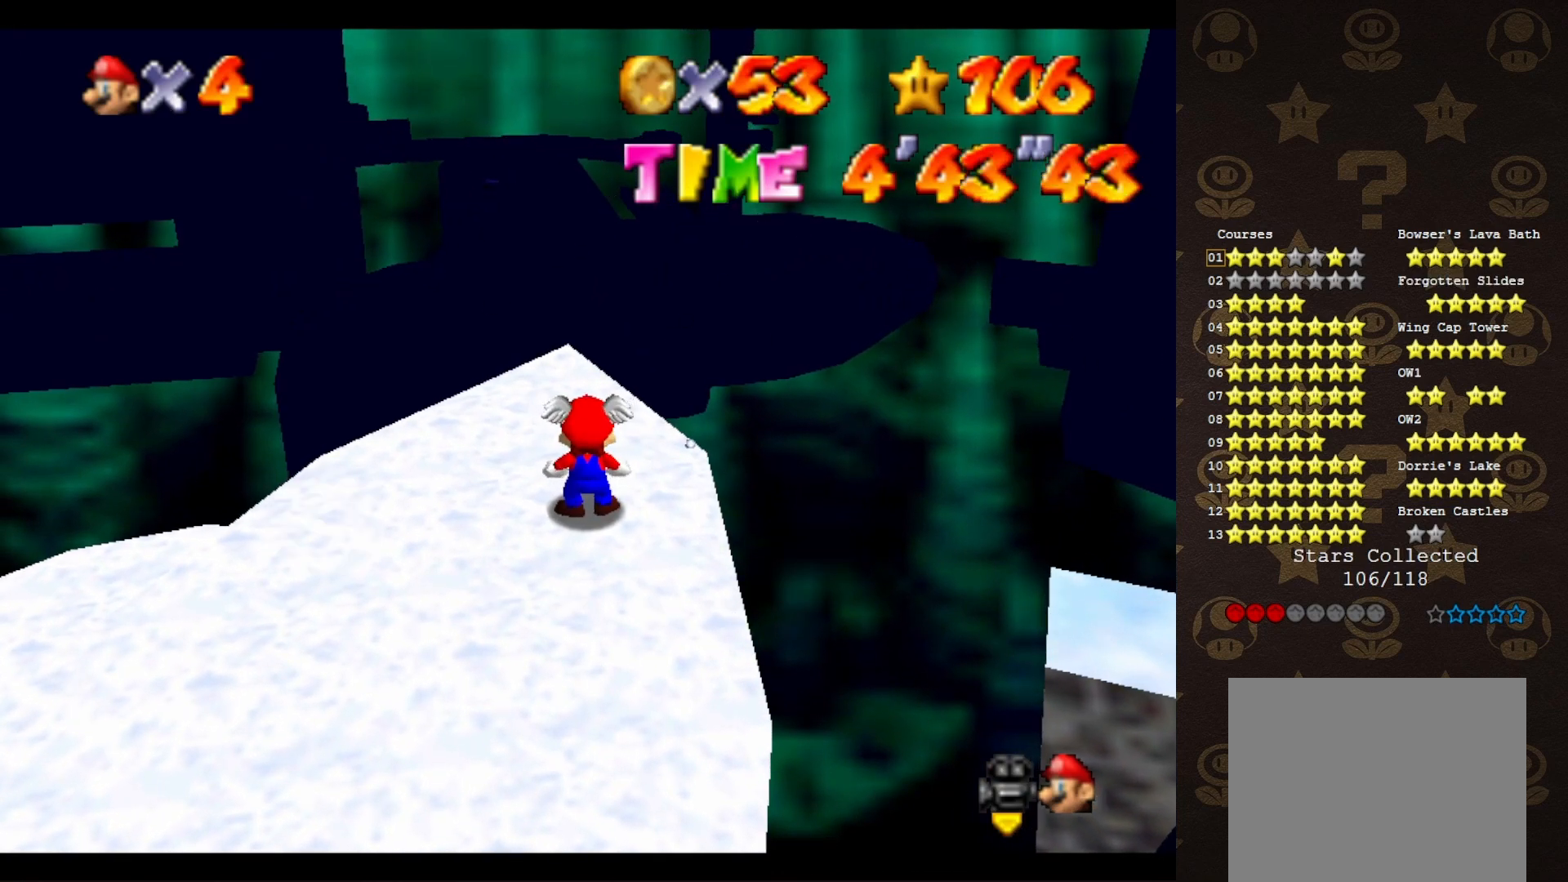
{"buttons": [], "left_stick": "center", "events": []}
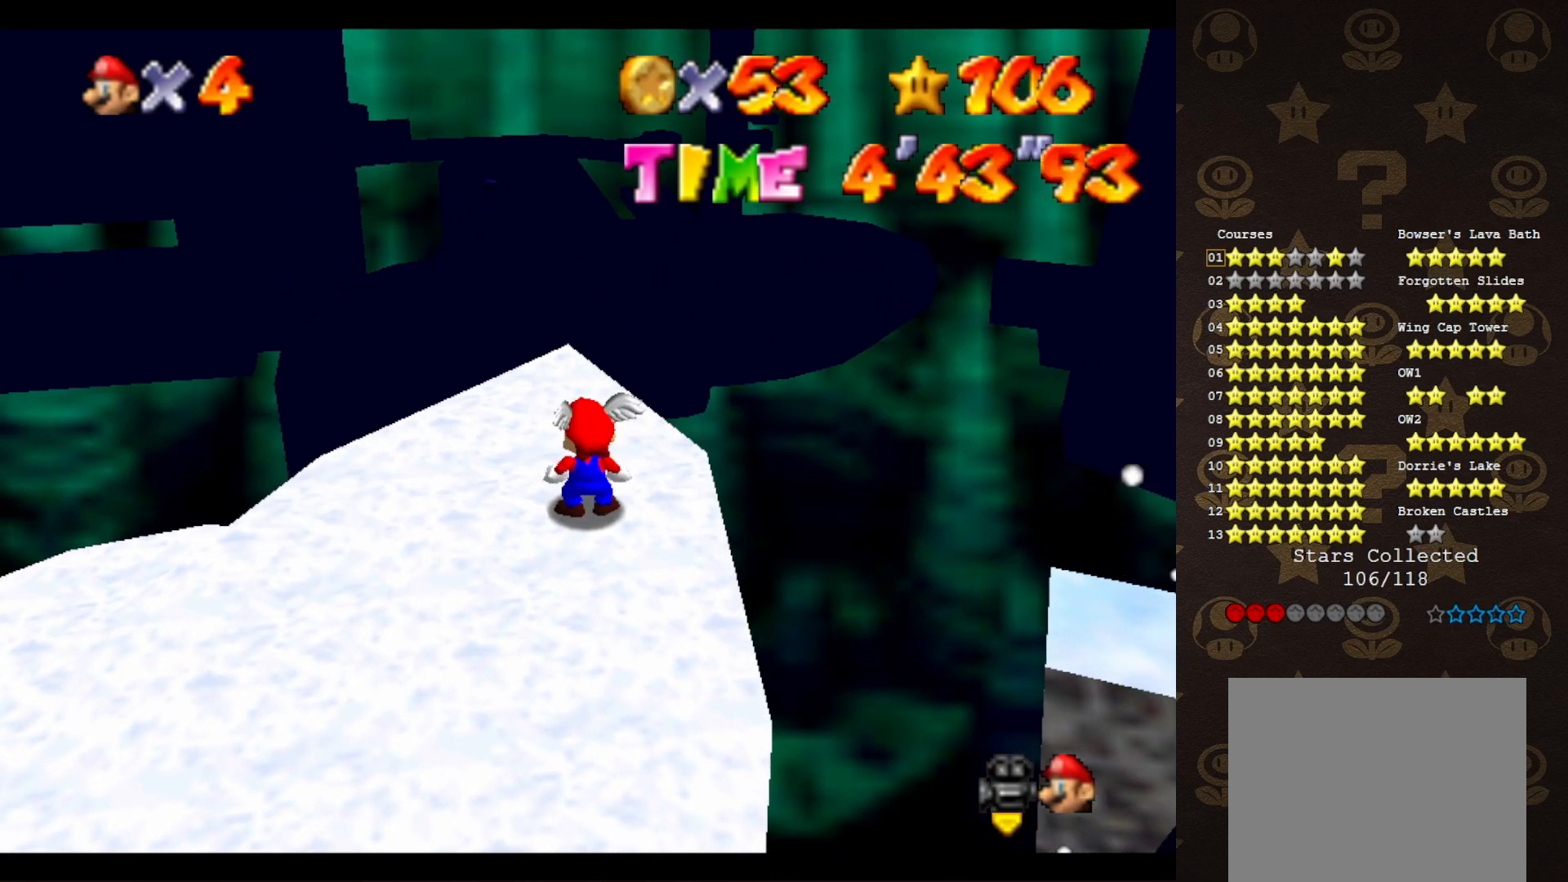
{"buttons": [], "left_stick": "center", "events": []}
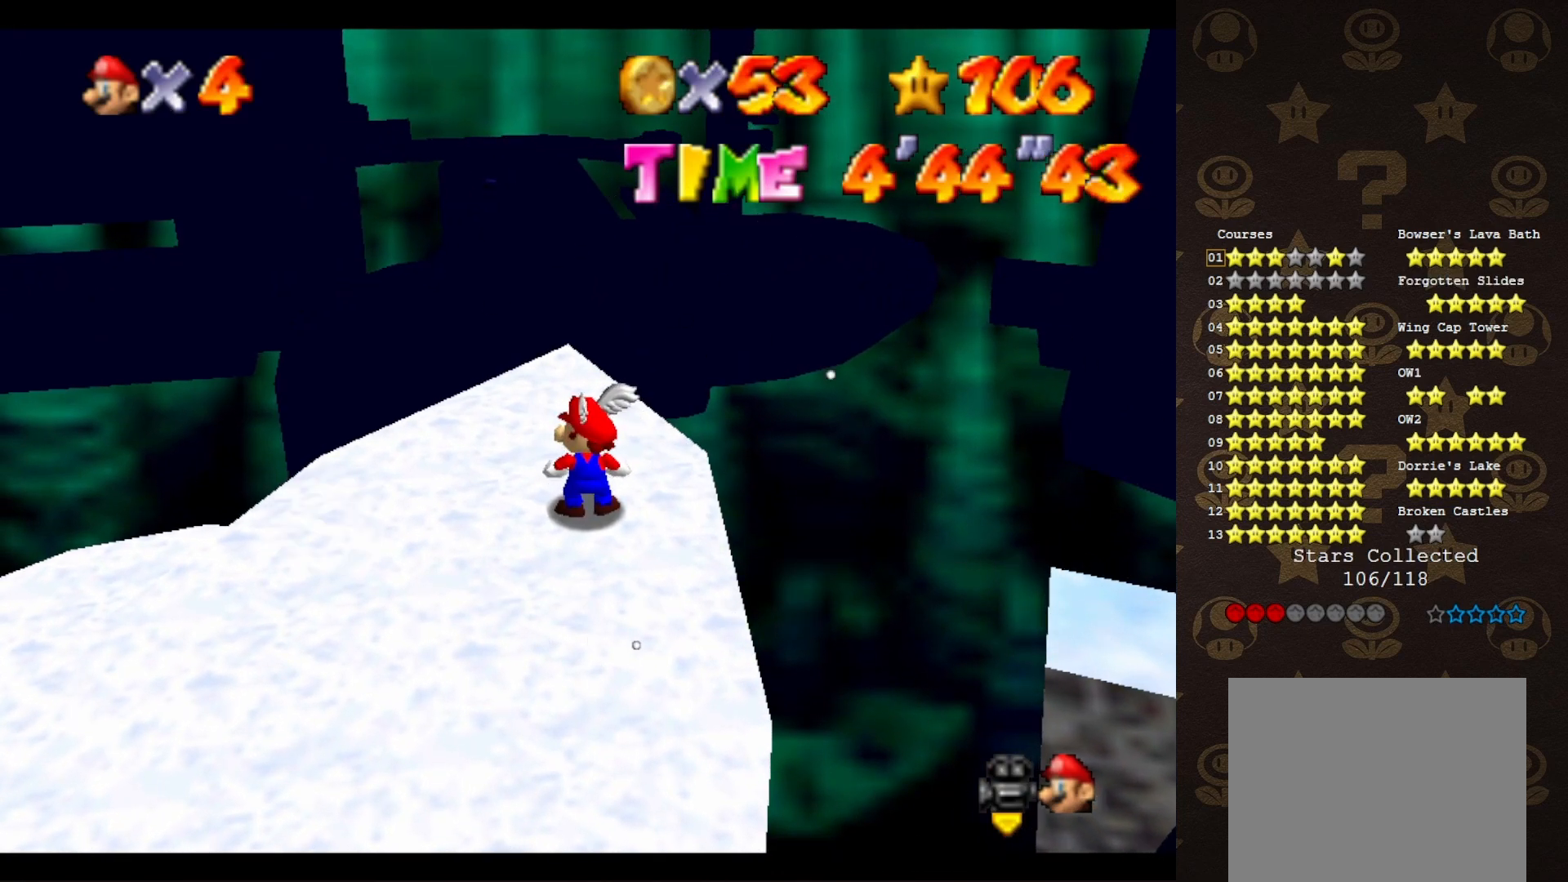
{"buttons": [], "left_stick": "center", "events": []}